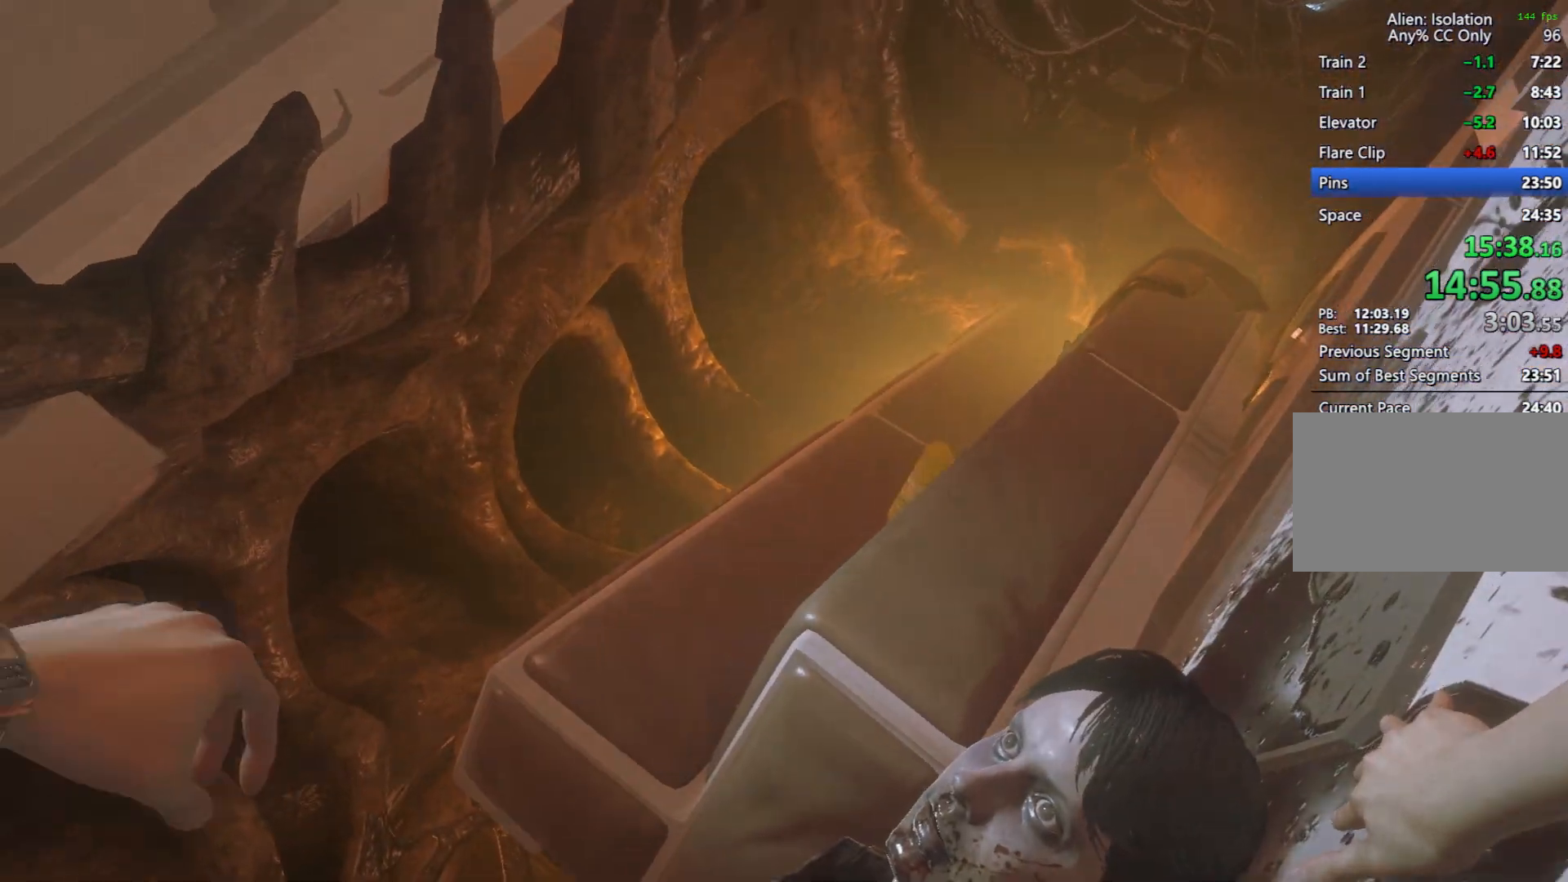
Gameplay with keyboard and mouse; each line is a JSON object with the keys and mouse buttons held at the frame after it. "events" lists presses ("down") and releases ("up") of "1", "2", "3", "4", "5", "6", "a", "alt", "c", "caps_lock", "ctrl", "d", "e", "f", "q", "r", "s", "shift", "space", "tab", "w", "x", "z", "mouse_left", "mouse_wheel" and "mouse_right" between this image and that frame as [ms after this image, input, new state], when the widget could be followed in between. "mouse_left", "mouse_wheel", "mouse_right" = the "left", "wheel", "right" buttons of the "mouse" list. No other keys are recorded. "wheel" means that the mouse wheel is clicked or scrolled. Mouse movement is not recorded.
{"keys": ["a", "shift", "w"], "mouse": [], "events": [[17, "a", "up"], [117, "a", "down"], [250, "a", "up"], [350, "a", "down"]]}
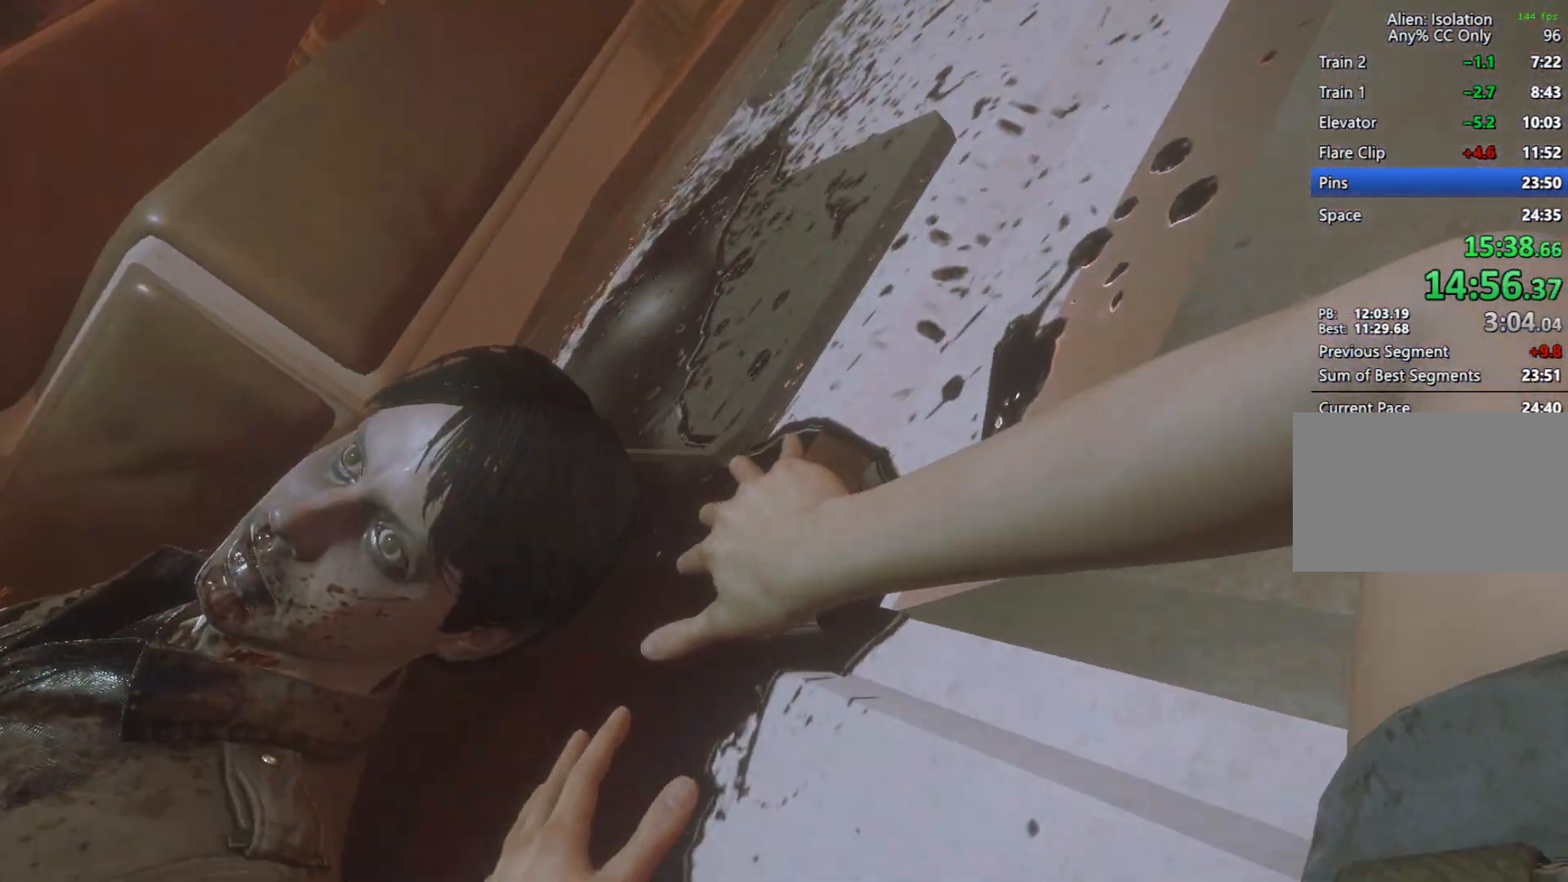
{"keys": ["a", "shift", "w"], "mouse": [], "events": [[33, "a", "up"], [183, "a", "down"], [367, "a", "up"], [467, "a", "down"]]}
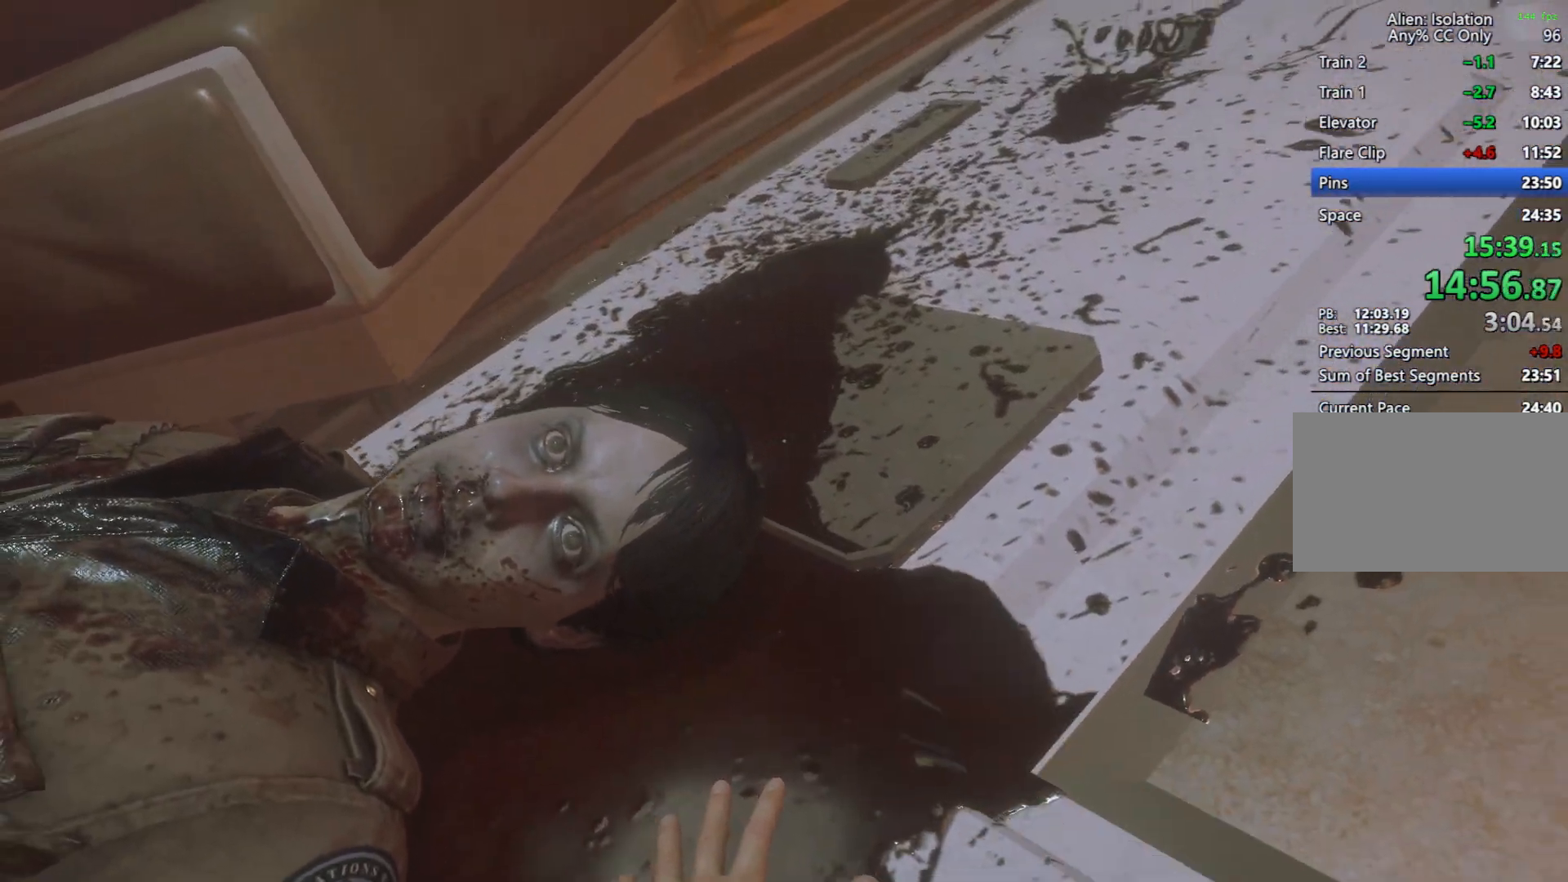
{"keys": ["shift", "w"], "mouse": [], "events": [[150, "a", "up"], [233, "a", "down"], [433, "a", "up"]]}
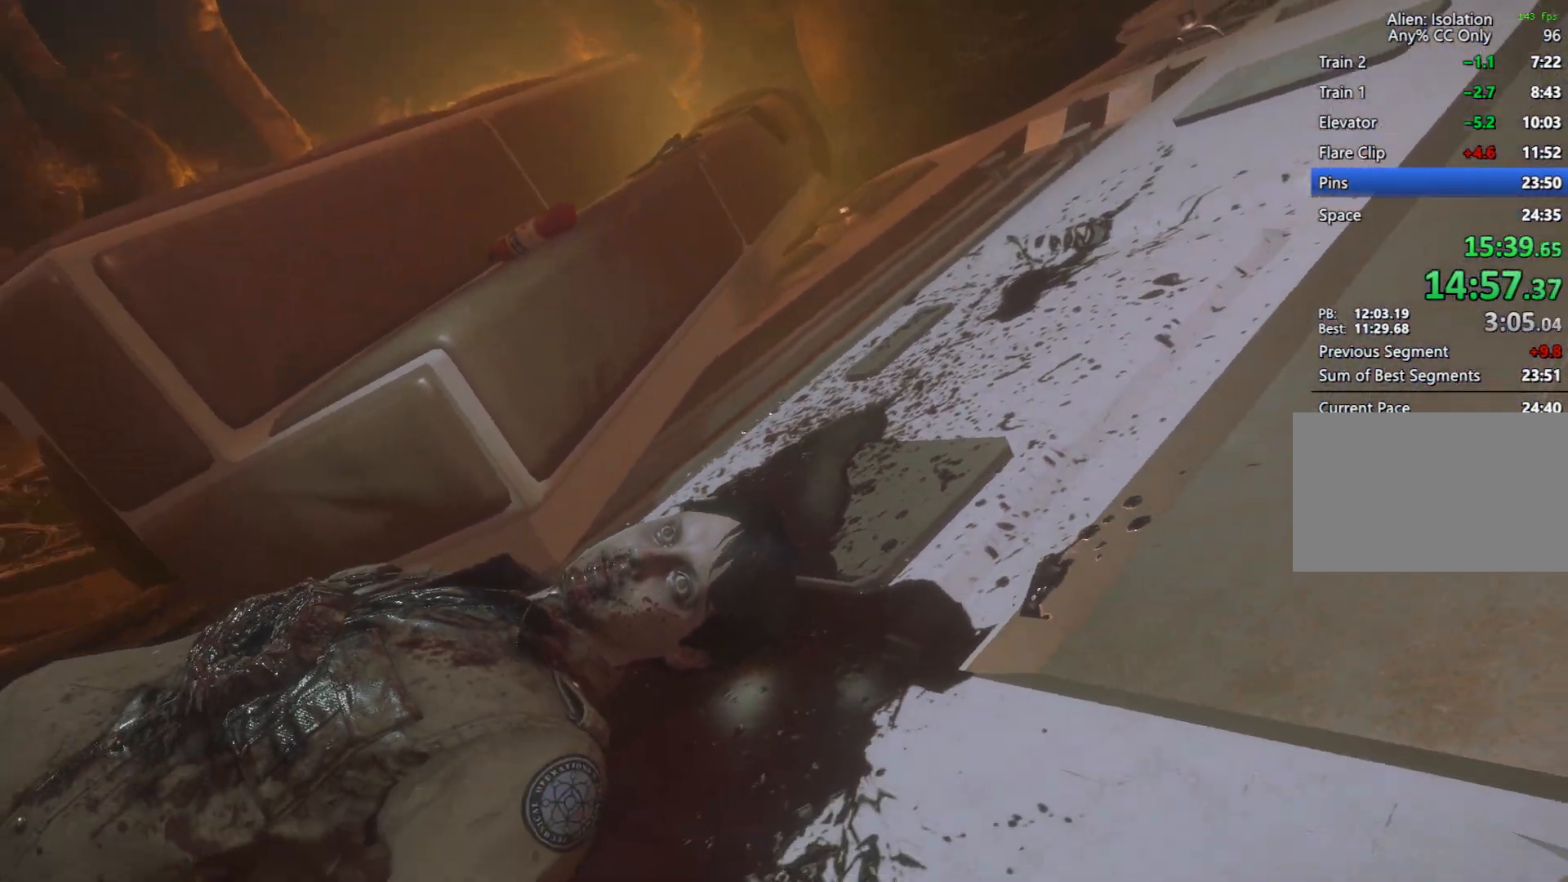
{"keys": ["a", "shift", "w"], "mouse": [], "events": [[17, "a", "down"], [150, "a", "up"], [250, "a", "down"], [400, "a", "up"], [483, "a", "down"]]}
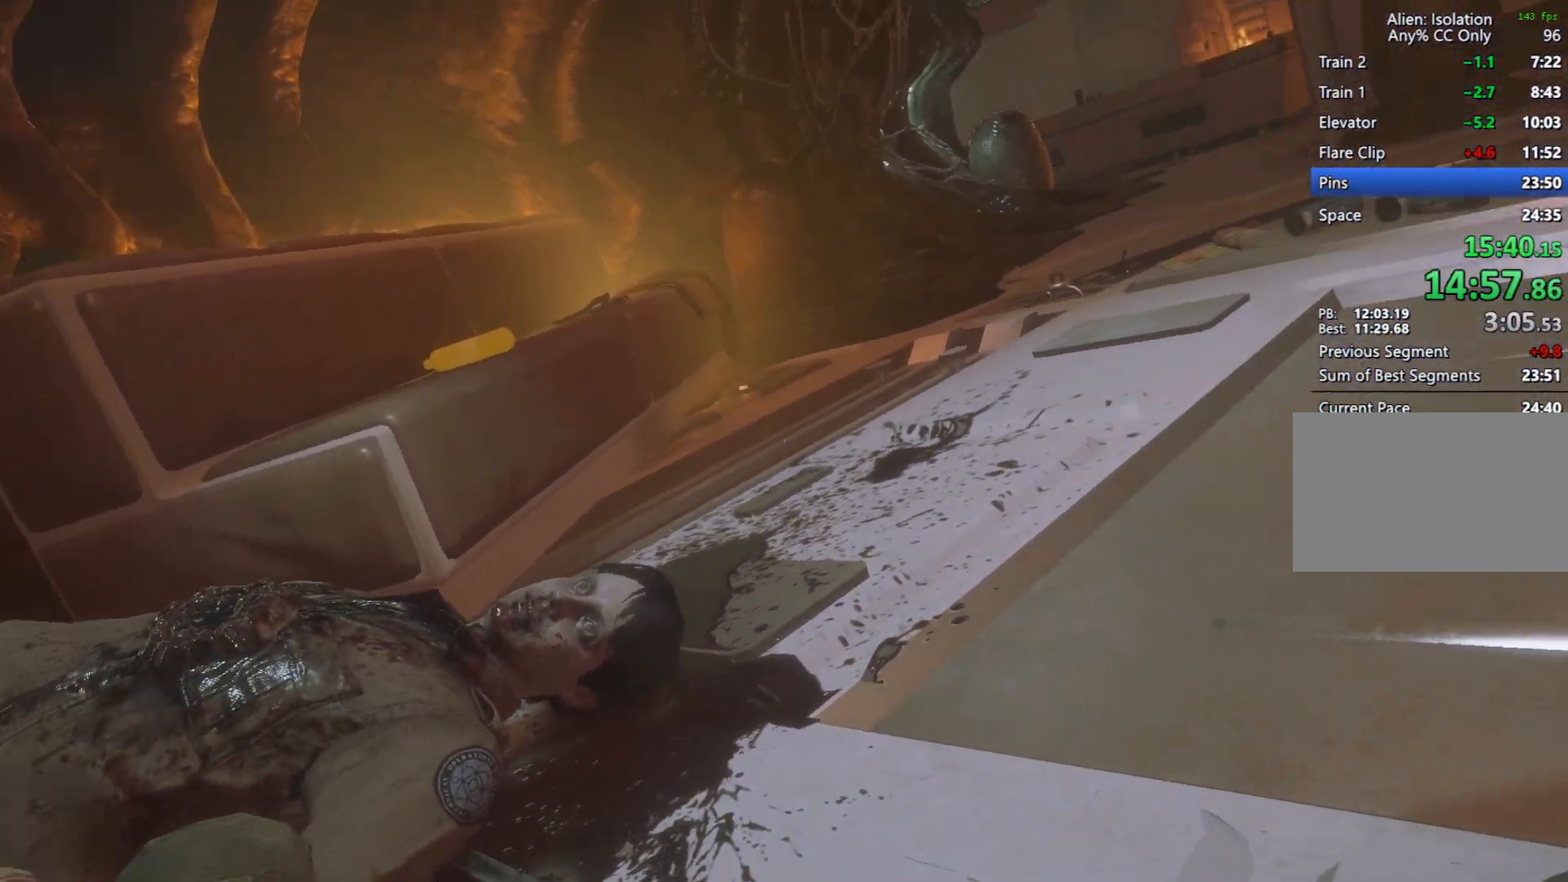
{"keys": ["shift", "w"], "mouse": [], "events": [[183, "a", "up"], [267, "a", "down"], [450, "a", "up"]]}
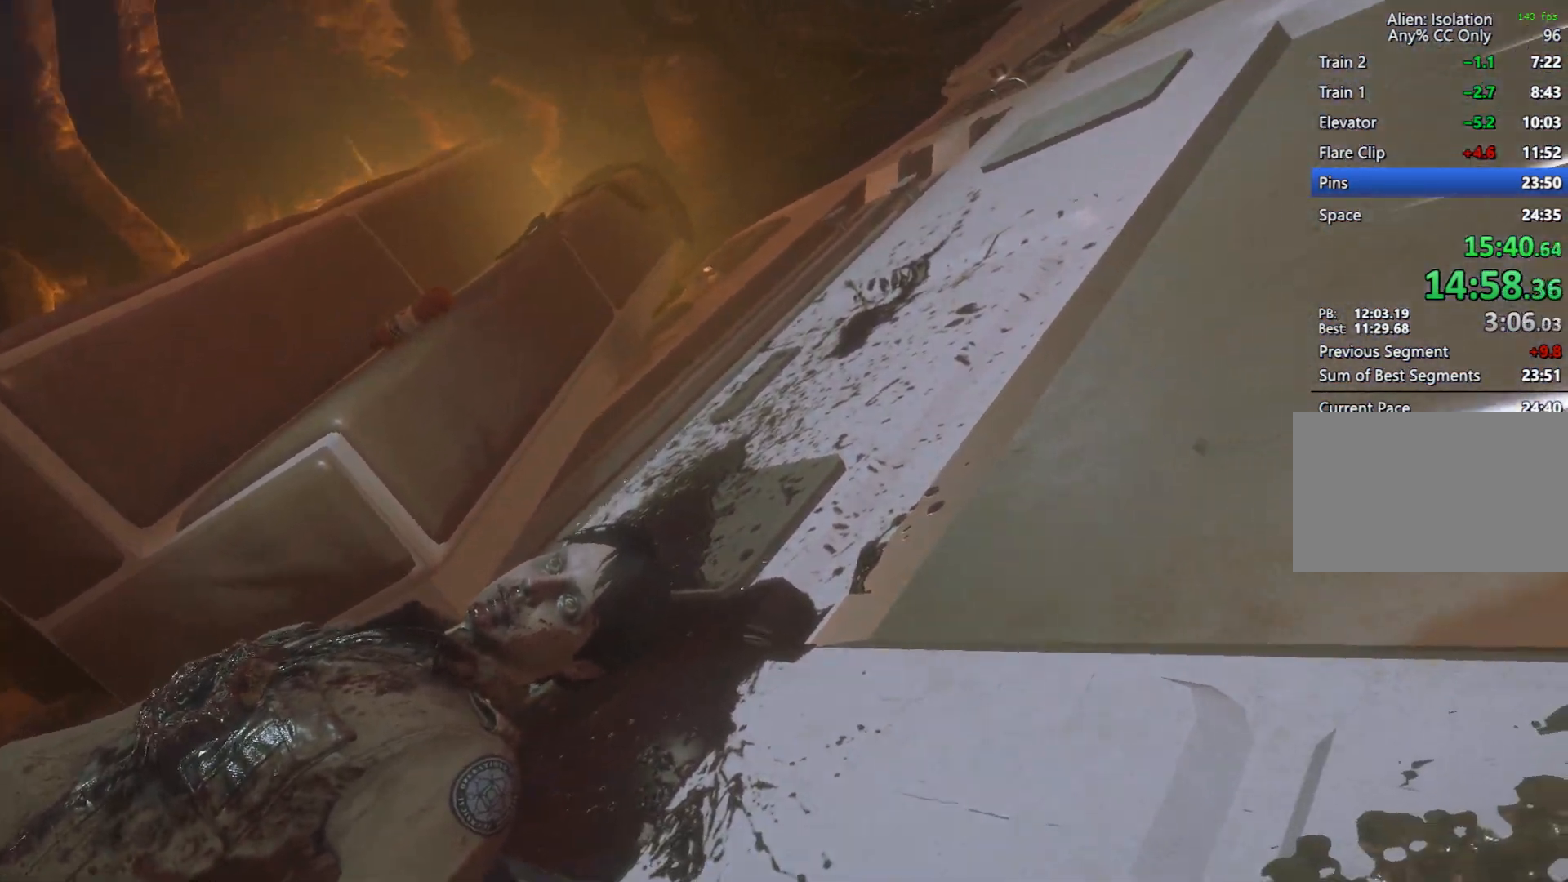
{"keys": ["a", "shift", "w"], "mouse": [], "events": [[50, "a", "down"], [283, "a", "up"], [367, "a", "down"]]}
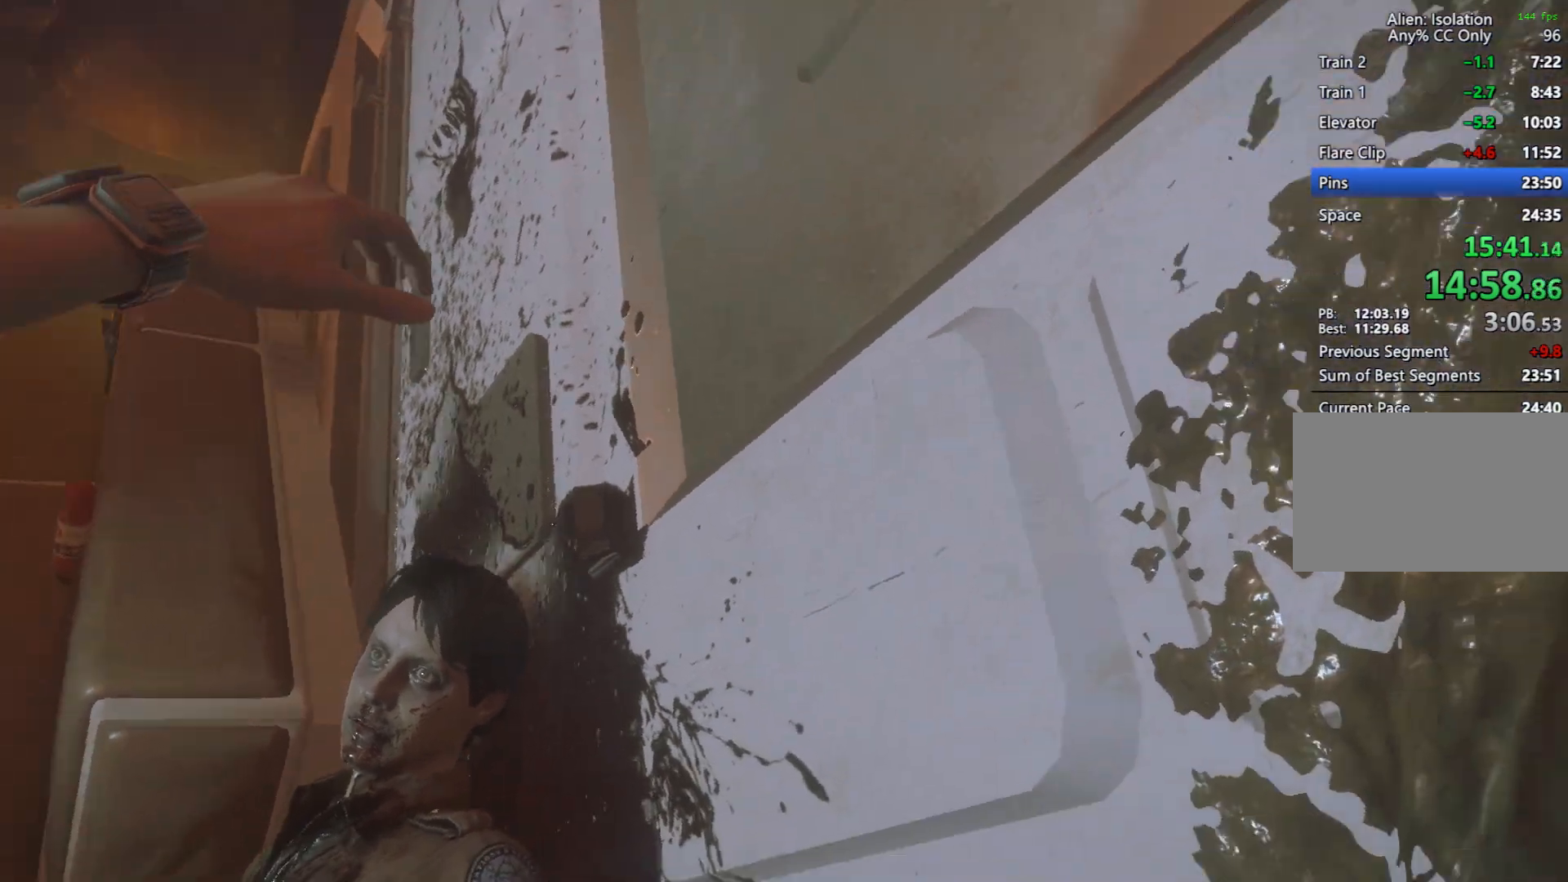
{"keys": ["a", "shift", "w"], "mouse": [], "events": [[17, "a", "up"], [150, "a", "down"], [300, "a", "up"], [383, "a", "down"]]}
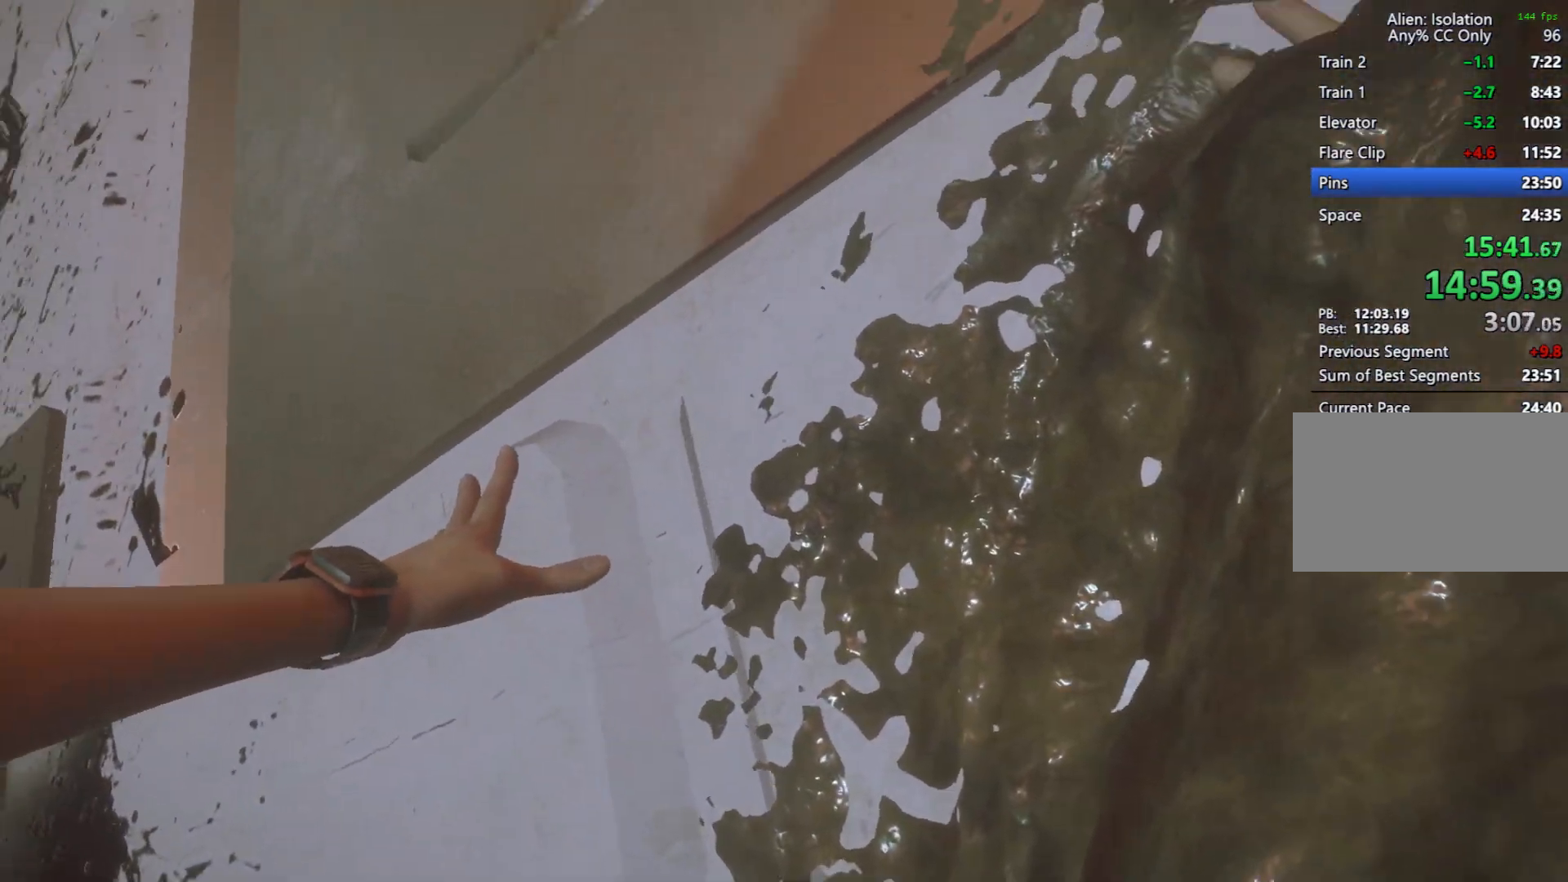
{"keys": ["a", "shift", "w"], "mouse": [], "events": [[133, "a", "up"], [217, "a", "down"], [367, "a", "up"], [467, "a", "down"]]}
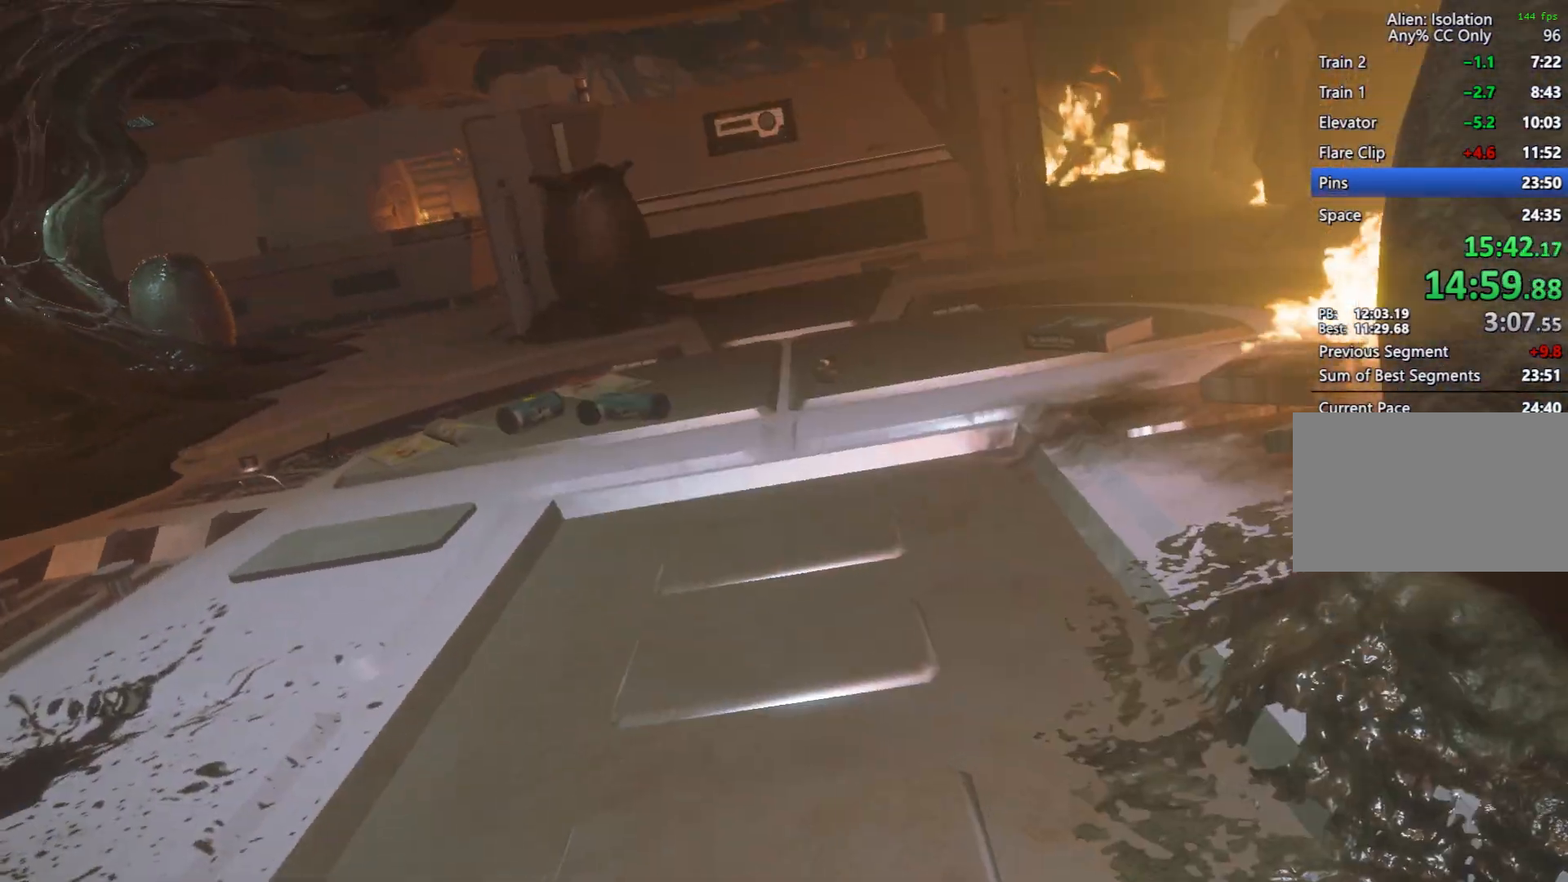
{"keys": ["shift", "w"], "mouse": [], "events": [[133, "a", "up"], [233, "a", "down"], [417, "a", "up"]]}
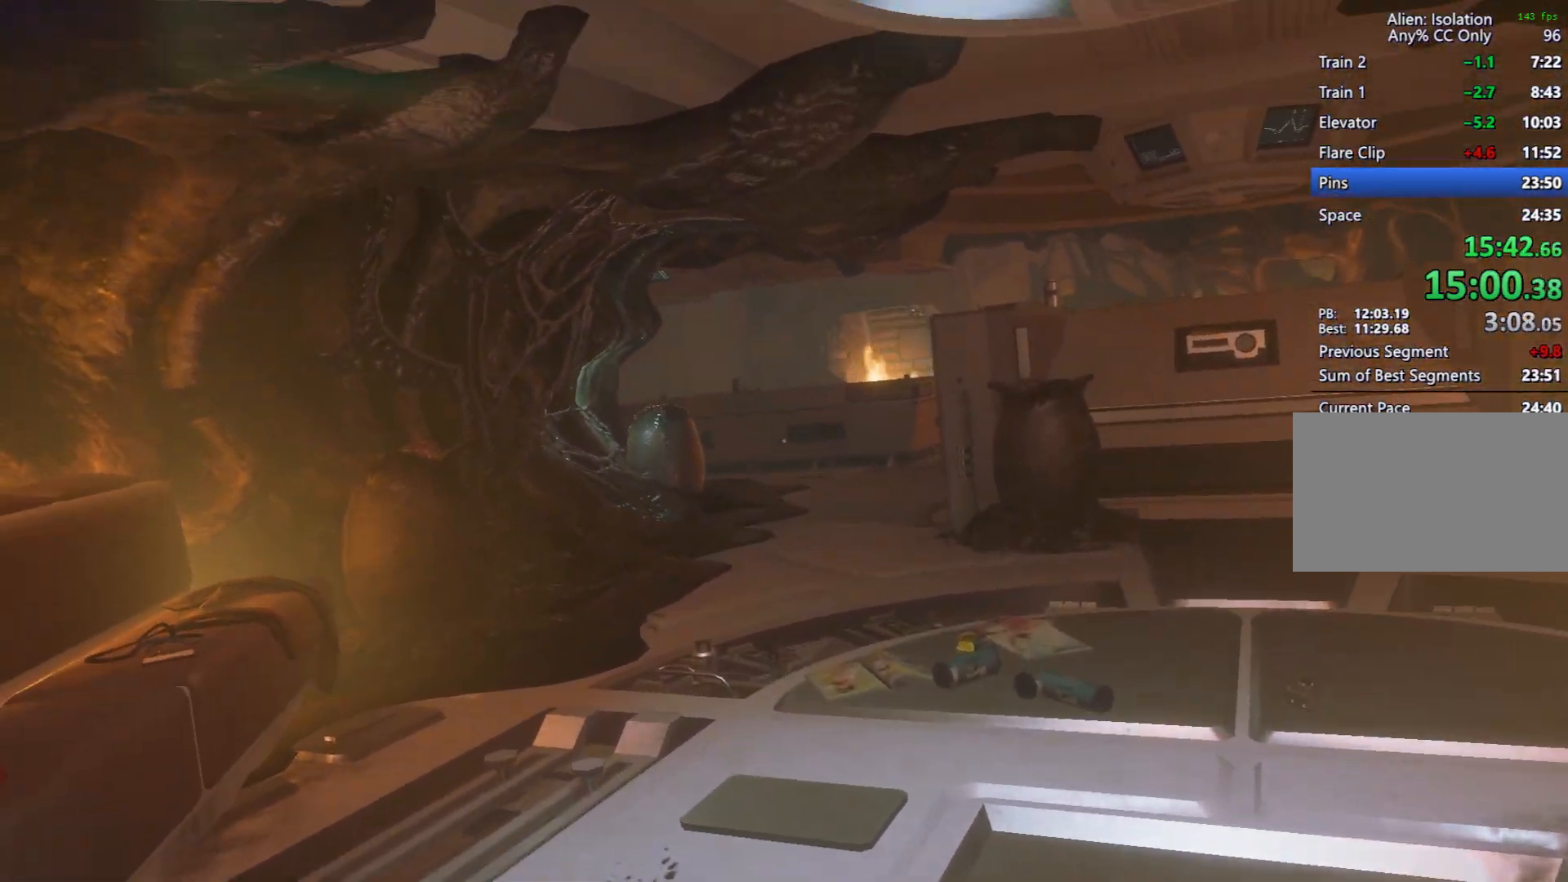
{"keys": ["shift", "w"], "mouse": [], "events": [[17, "a", "down"], [167, "a", "up"], [250, "a", "down"], [433, "a", "up"]]}
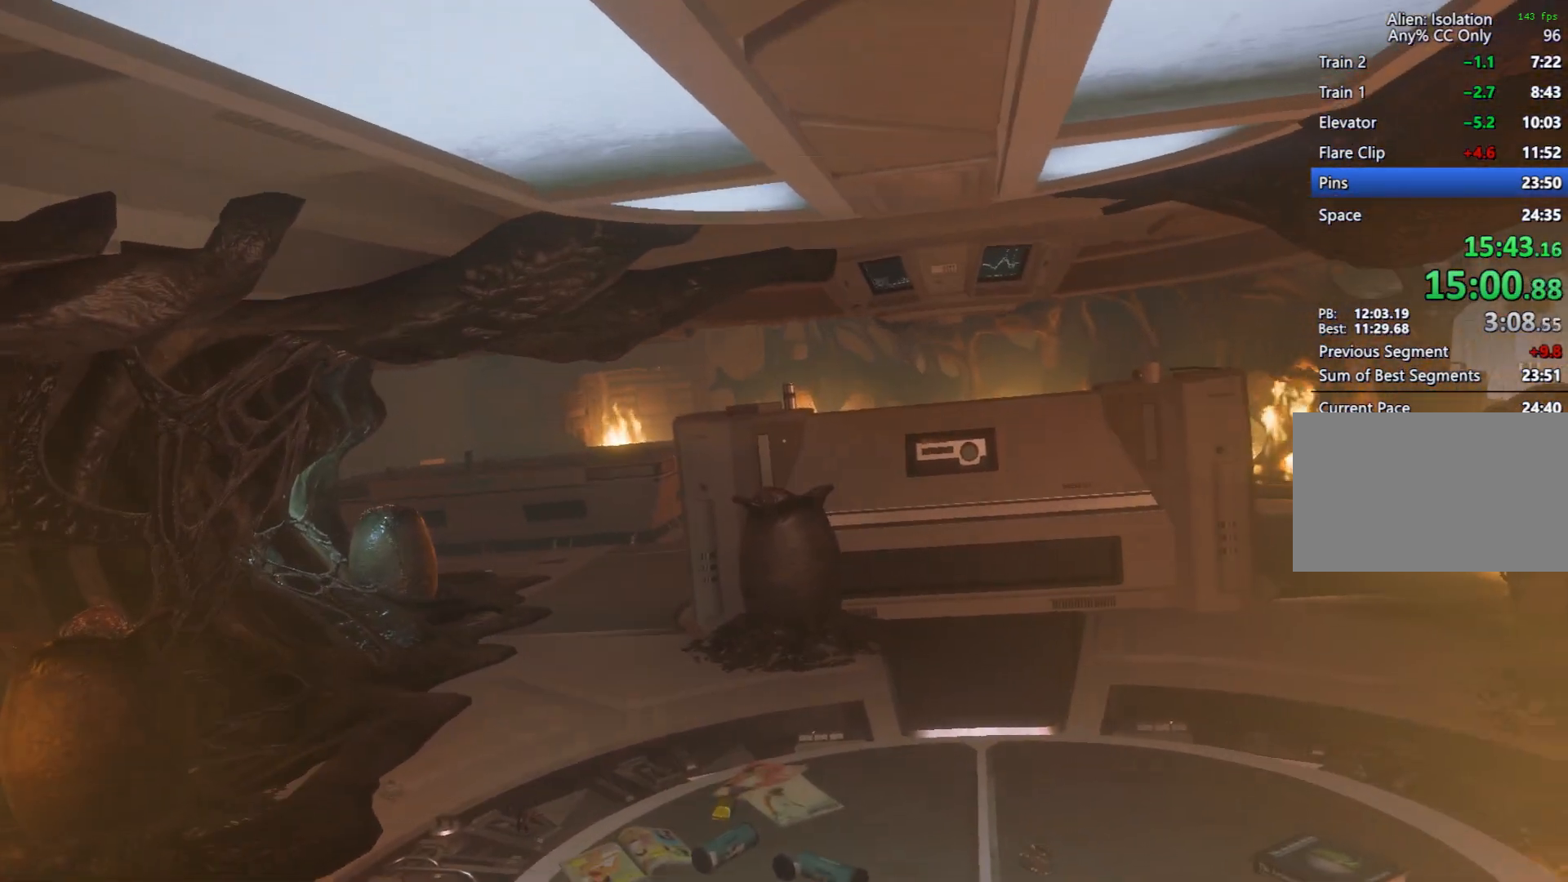
{"keys": ["a", "shift", "w"], "mouse": [], "events": [[33, "a", "down"], [167, "a", "up"], [267, "a", "down"], [417, "a", "up"], [500, "a", "down"]]}
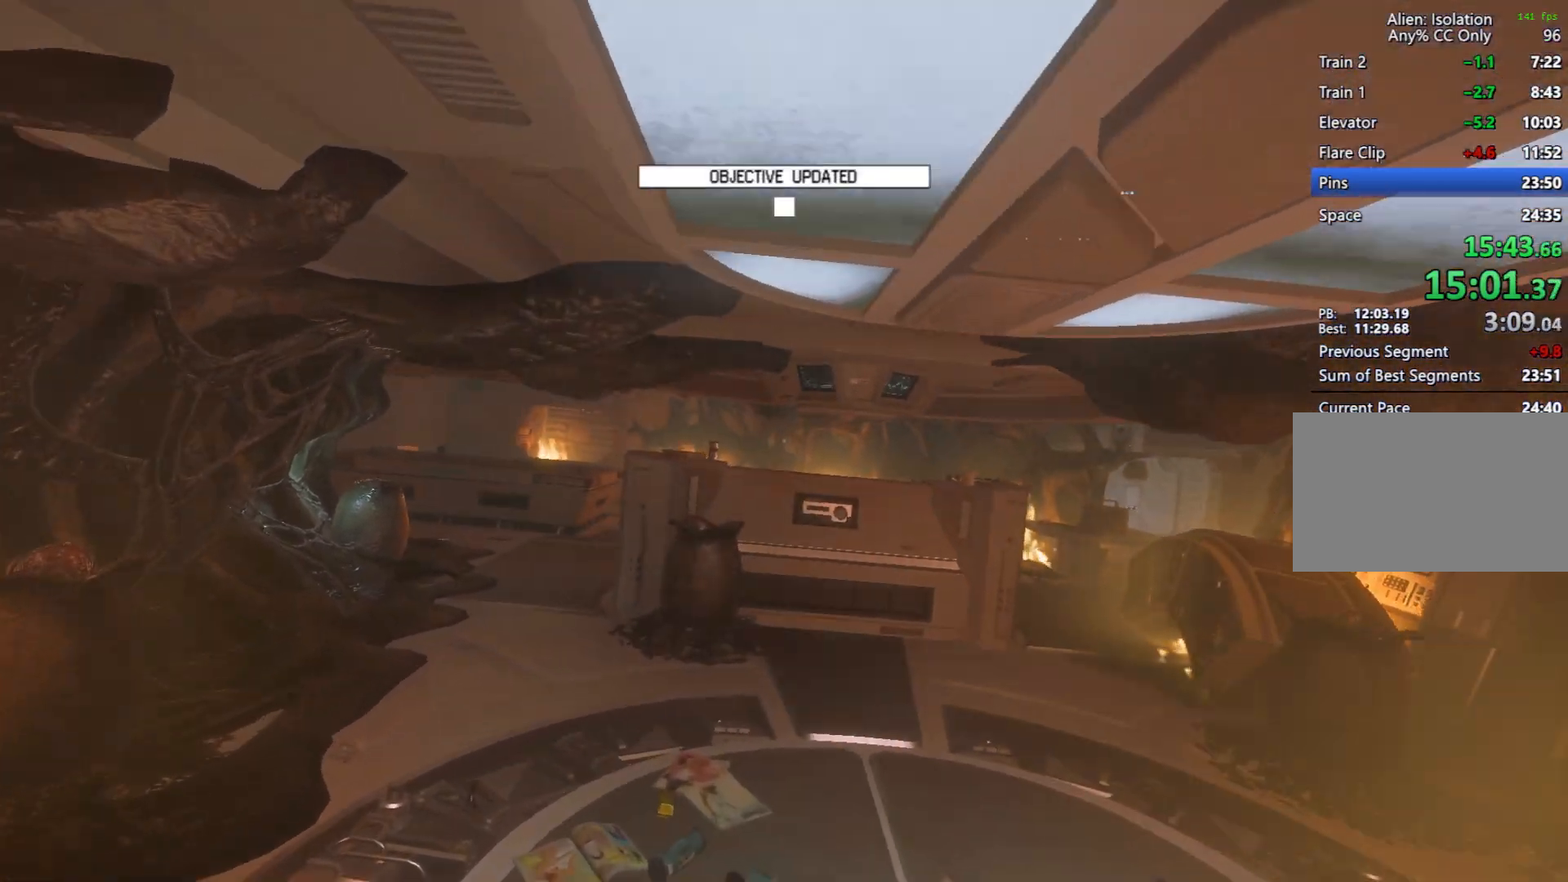
{"keys": ["shift", "w"], "mouse": [], "events": [[183, "a", "up"], [333, "a", "down"], [417, "a", "up"]]}
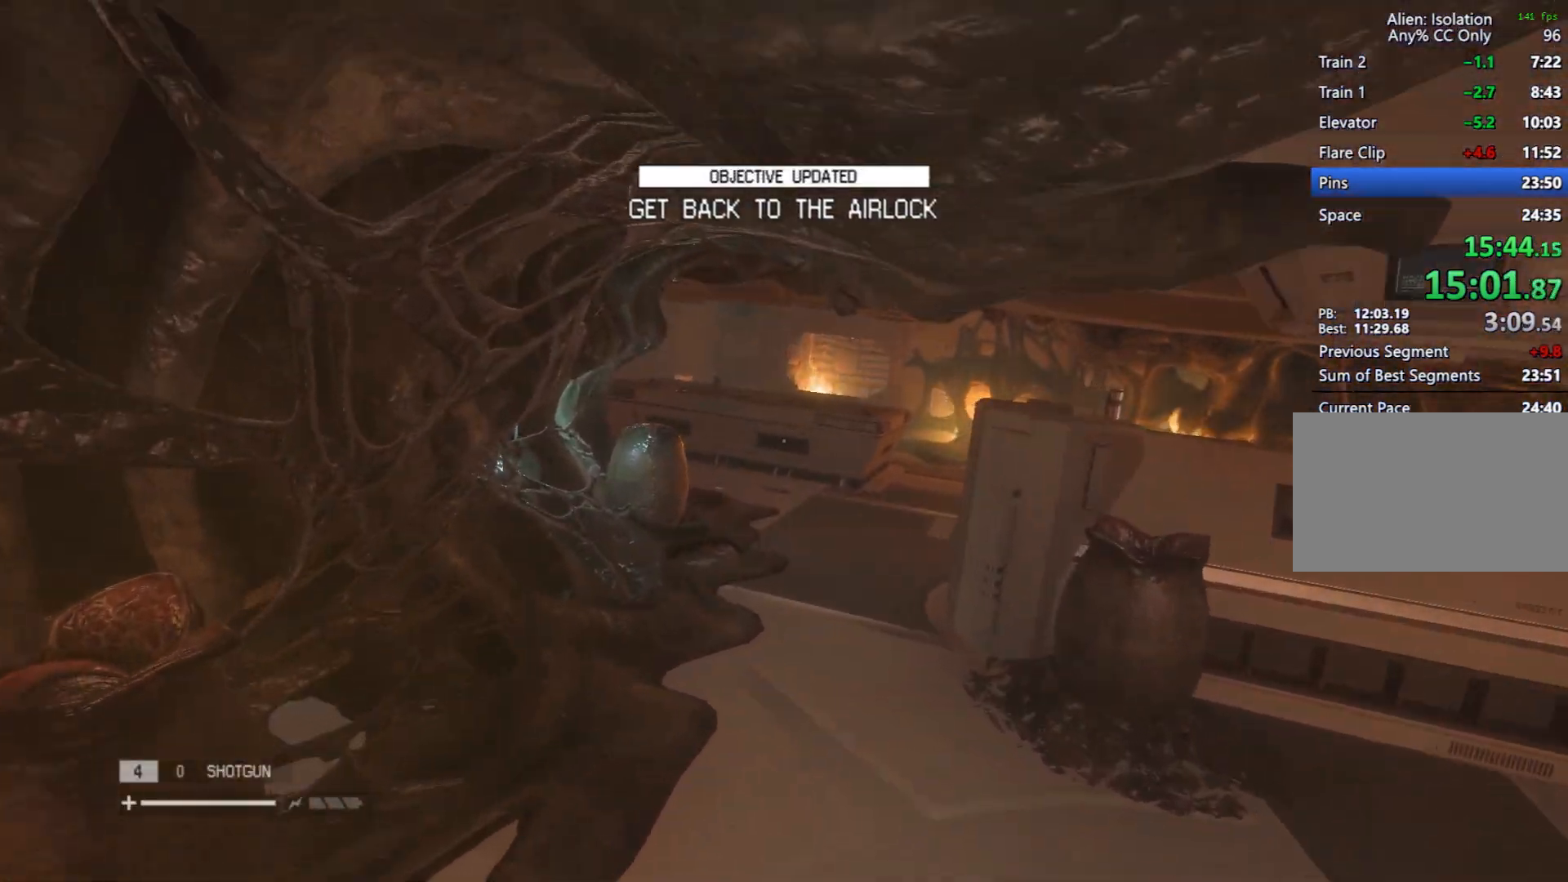
{"keys": ["shift", "w"], "mouse": [], "events": []}
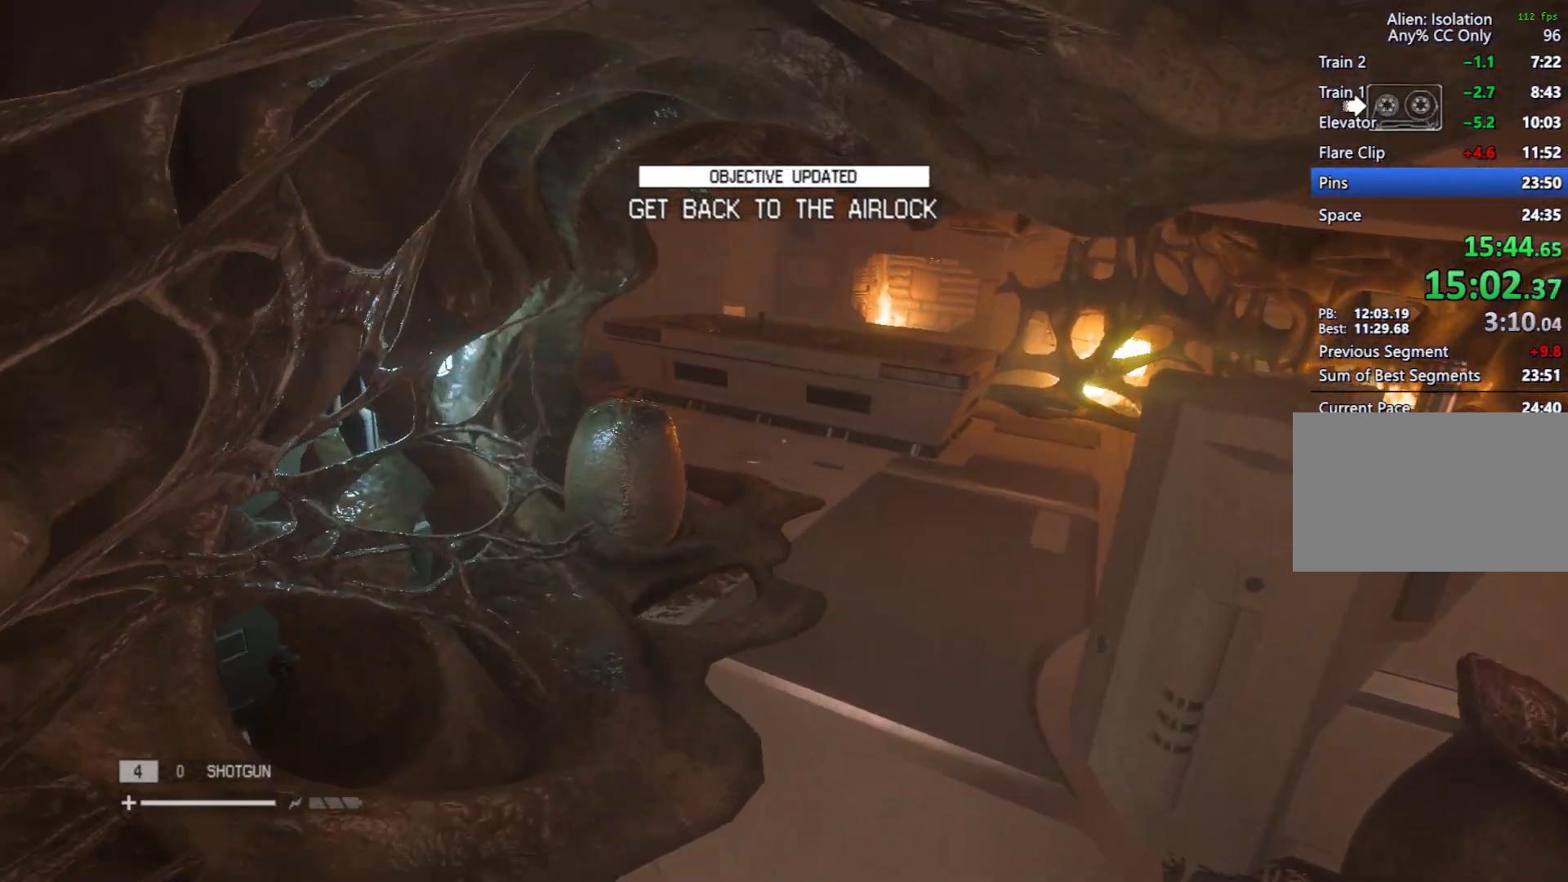
{"keys": ["shift", "w"], "mouse": [], "events": []}
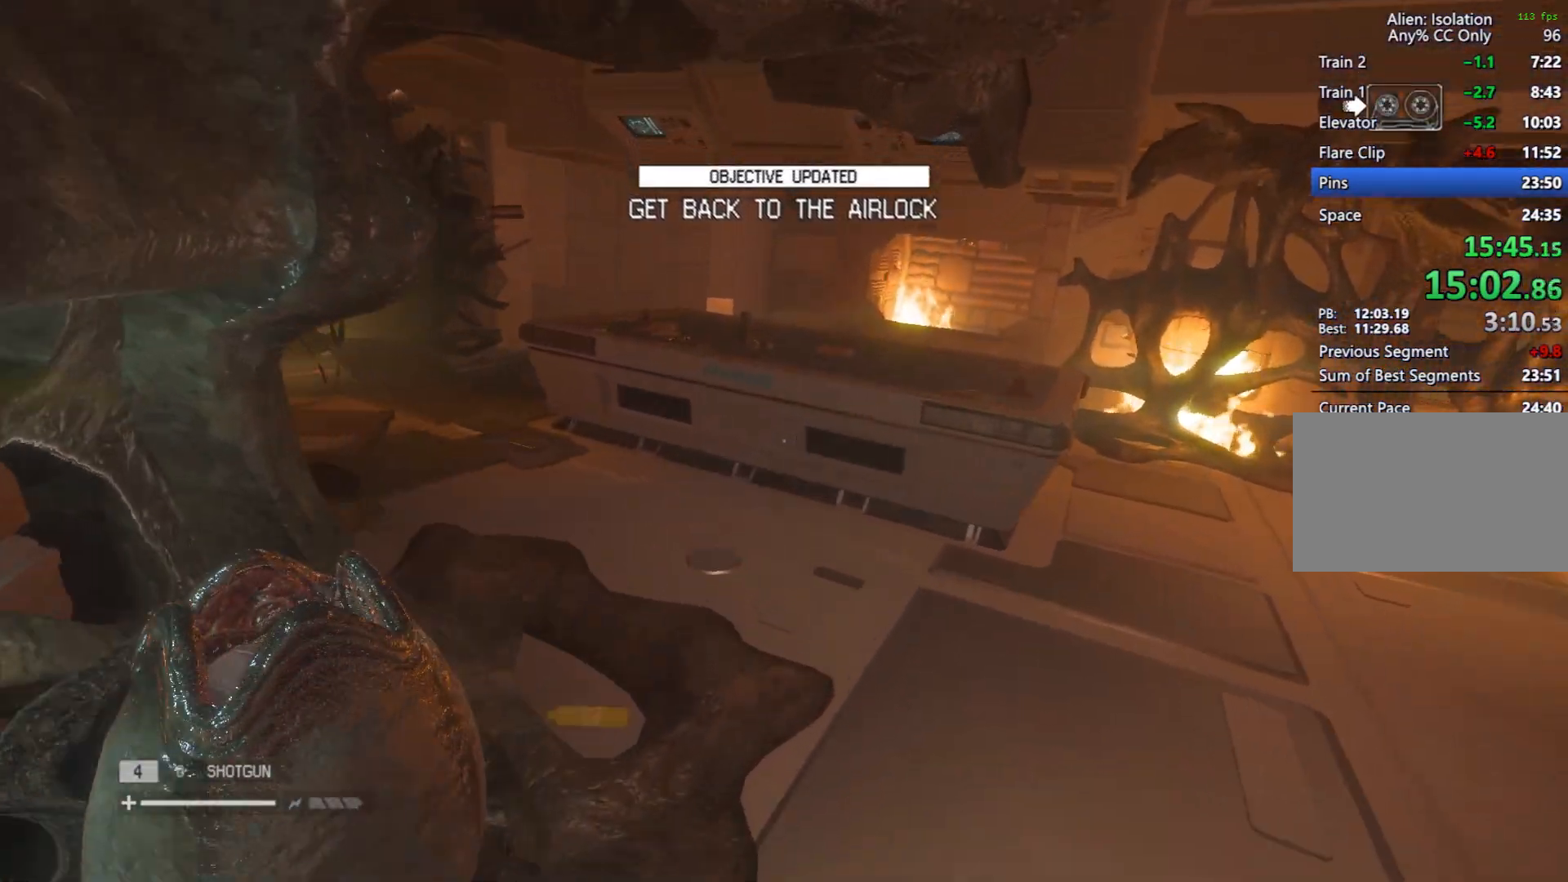
{"keys": ["shift", "w"], "mouse": [], "events": []}
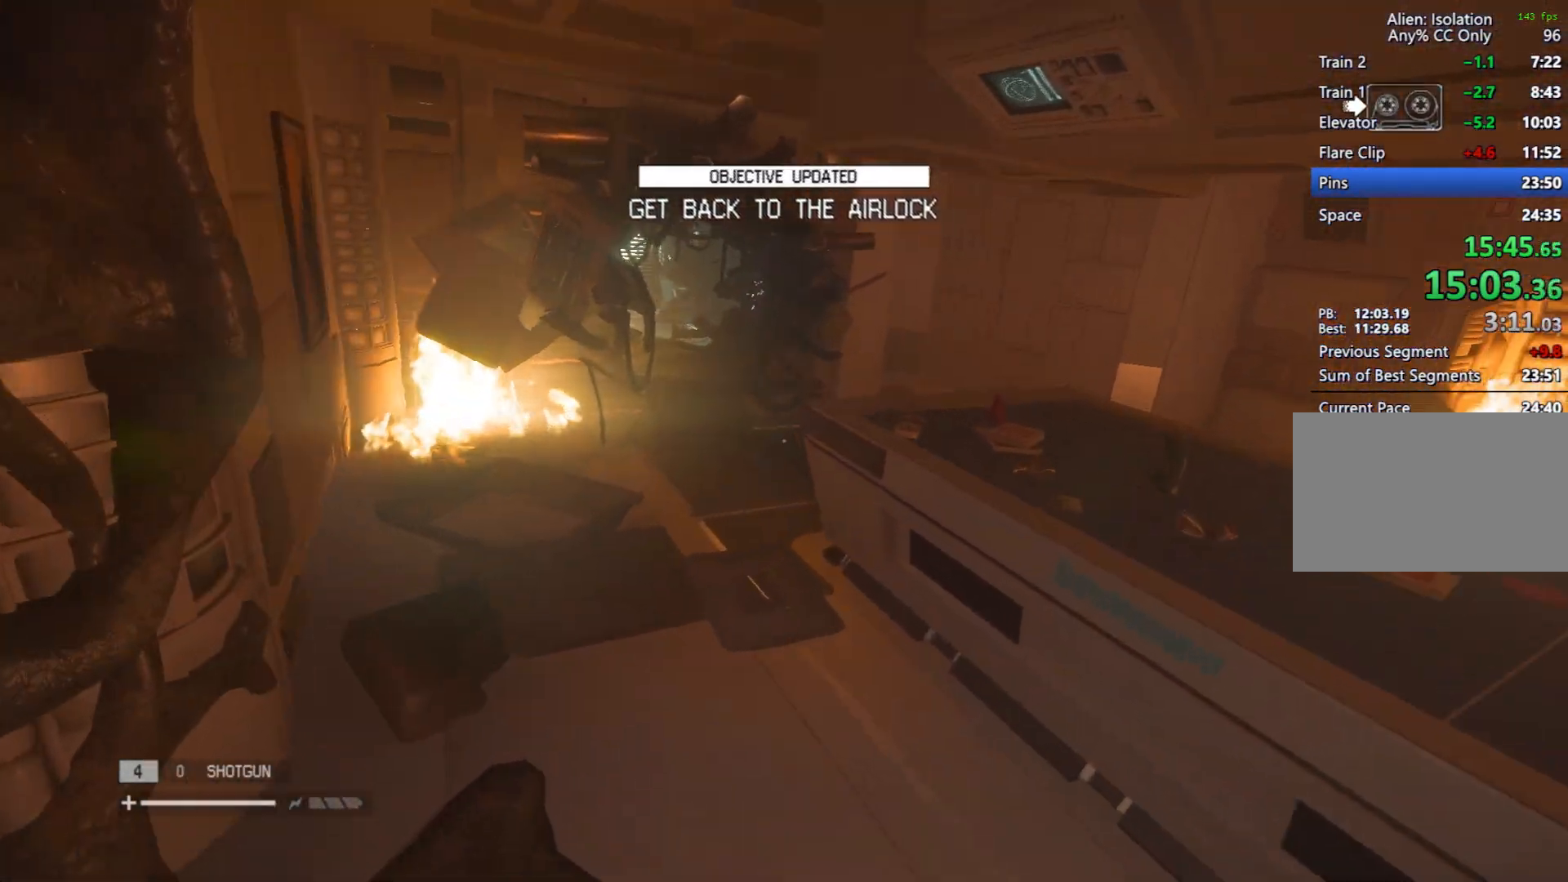
{"keys": ["shift", "w"], "mouse": [], "events": []}
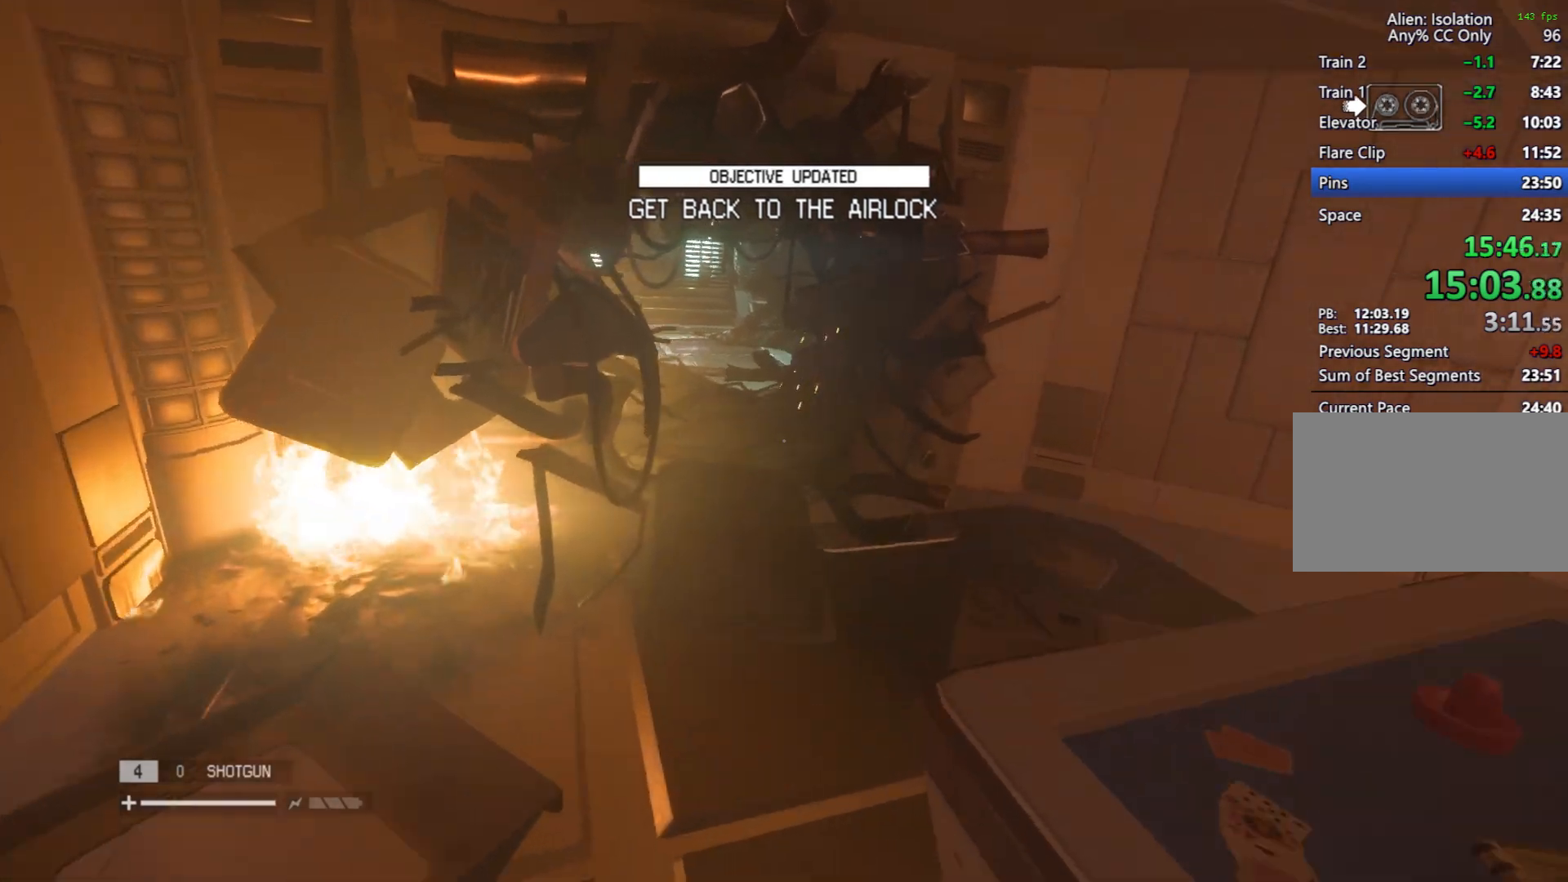
{"keys": ["w"], "mouse": [], "events": [[167, "shift", "up"], [233, "space", "down"], [267, "space", "up"]]}
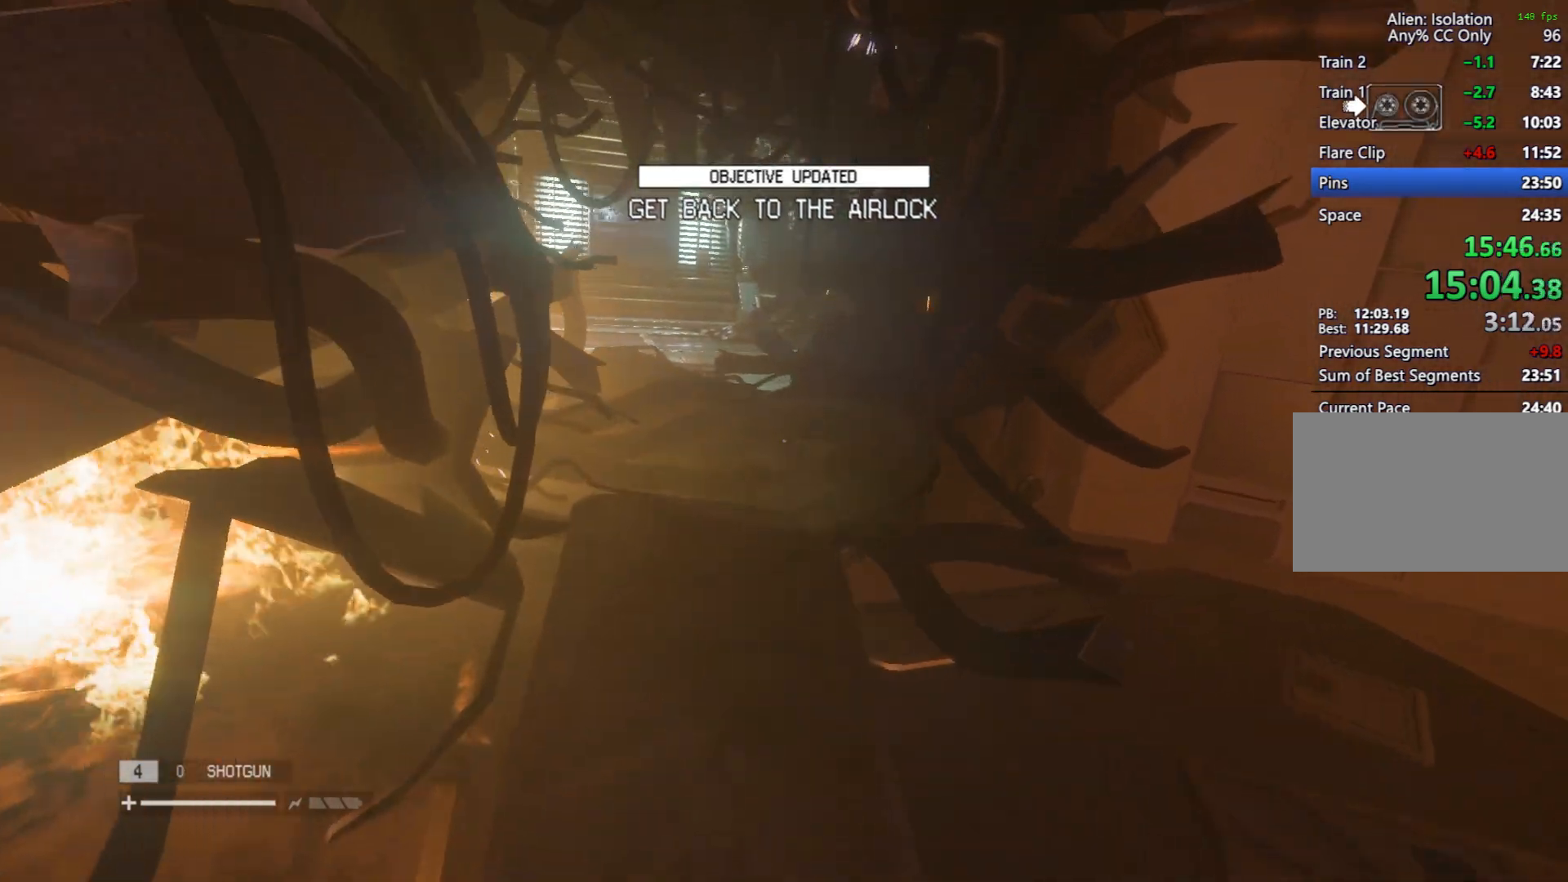
{"keys": ["w"], "mouse": [], "events": []}
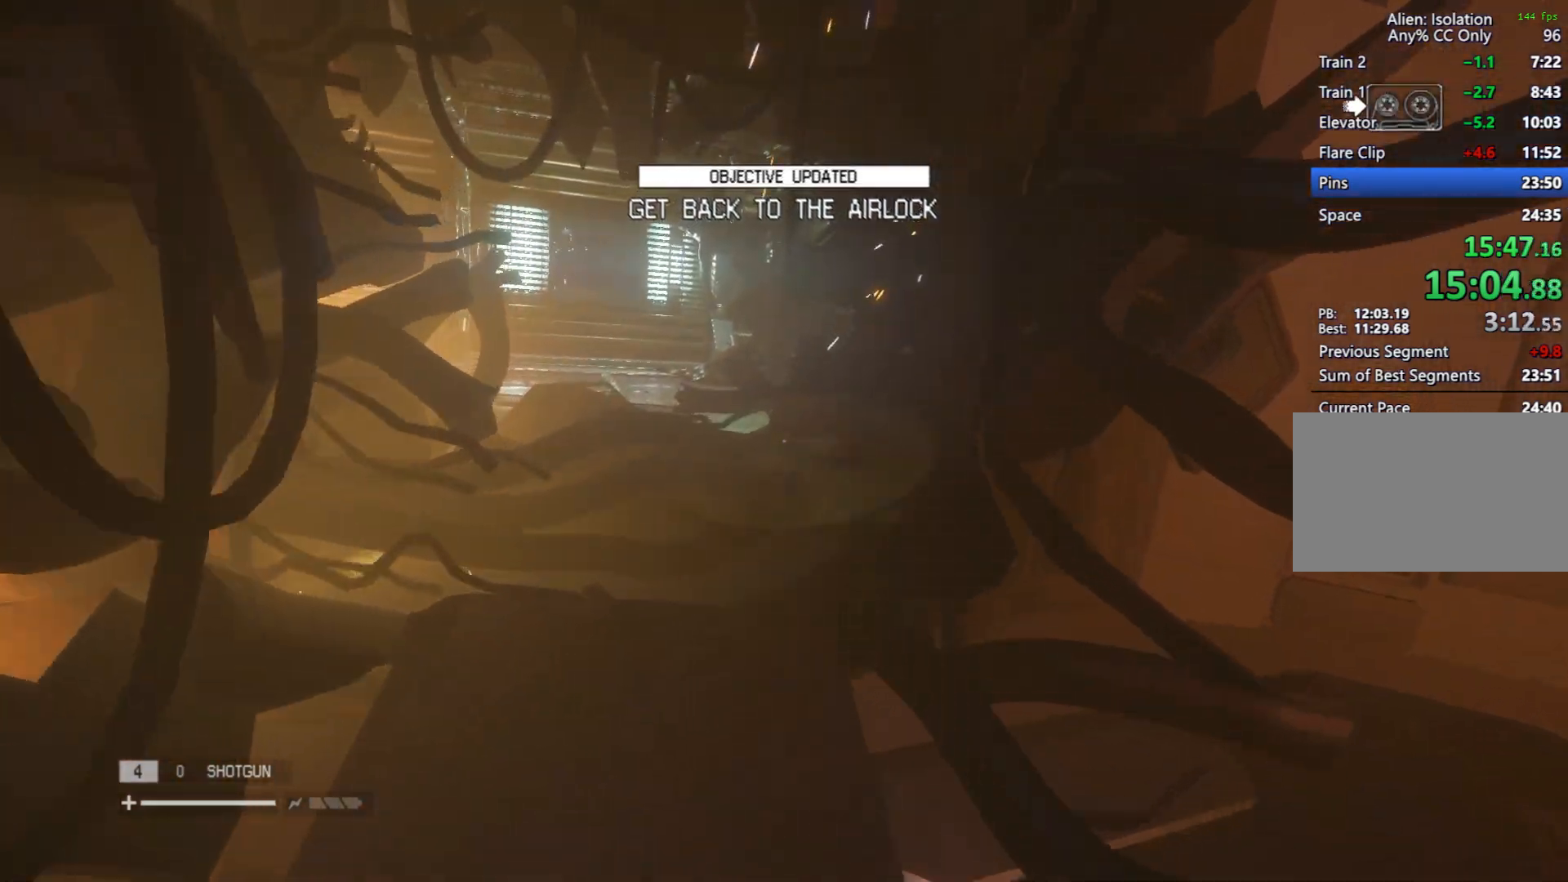
{"keys": ["w"], "mouse": [], "events": []}
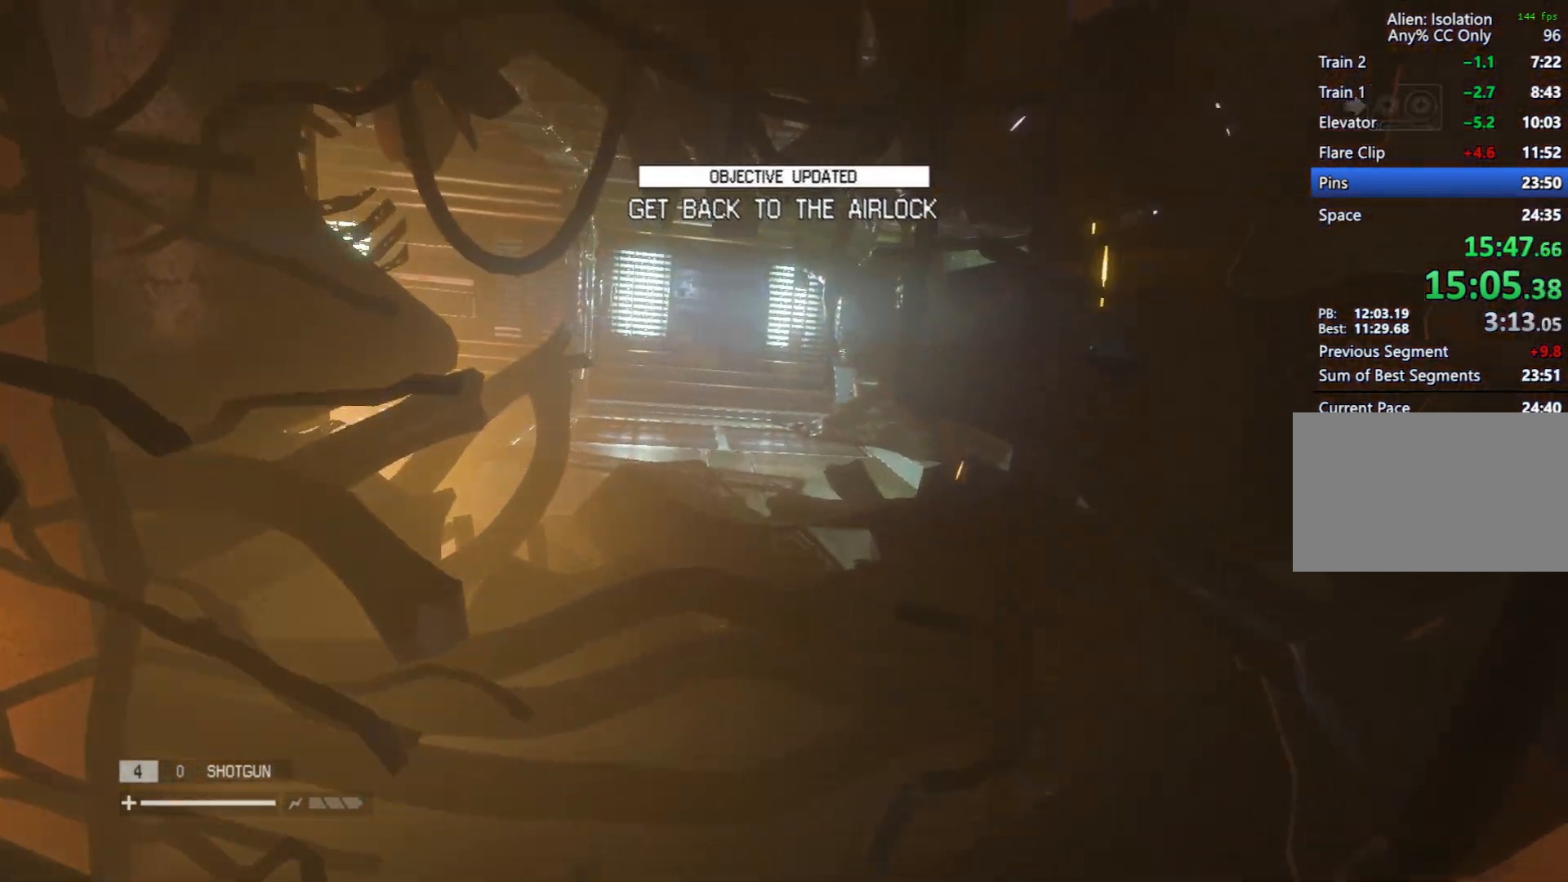
{"keys": ["shift", "w"], "mouse": [], "events": [[400, "shift", "down"]]}
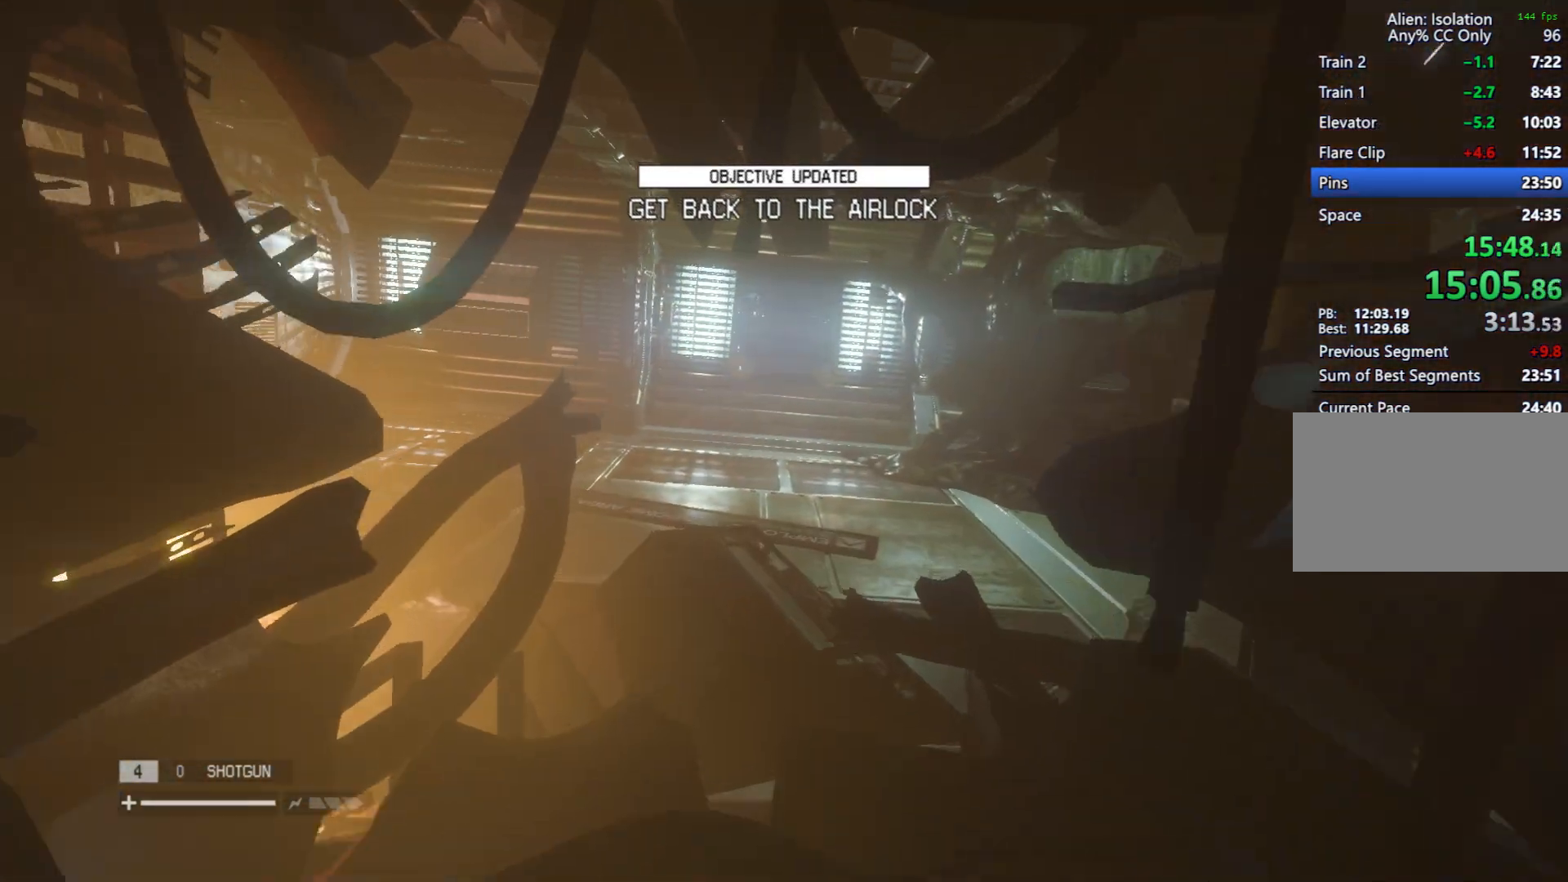
{"keys": ["shift", "w"], "mouse": [], "events": []}
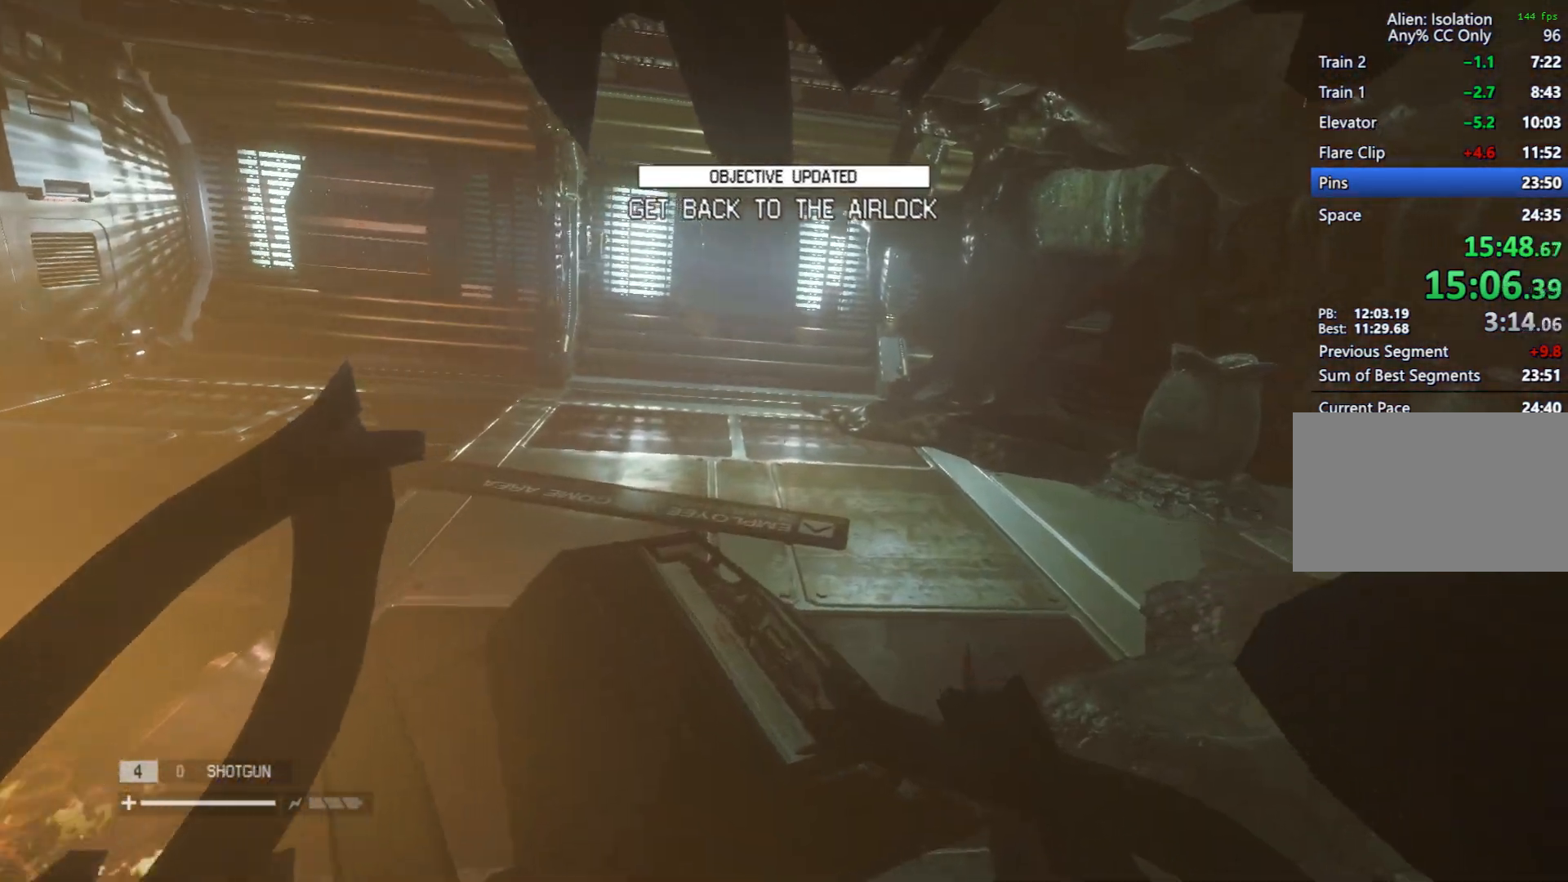
{"keys": ["shift", "w"], "mouse": [], "events": []}
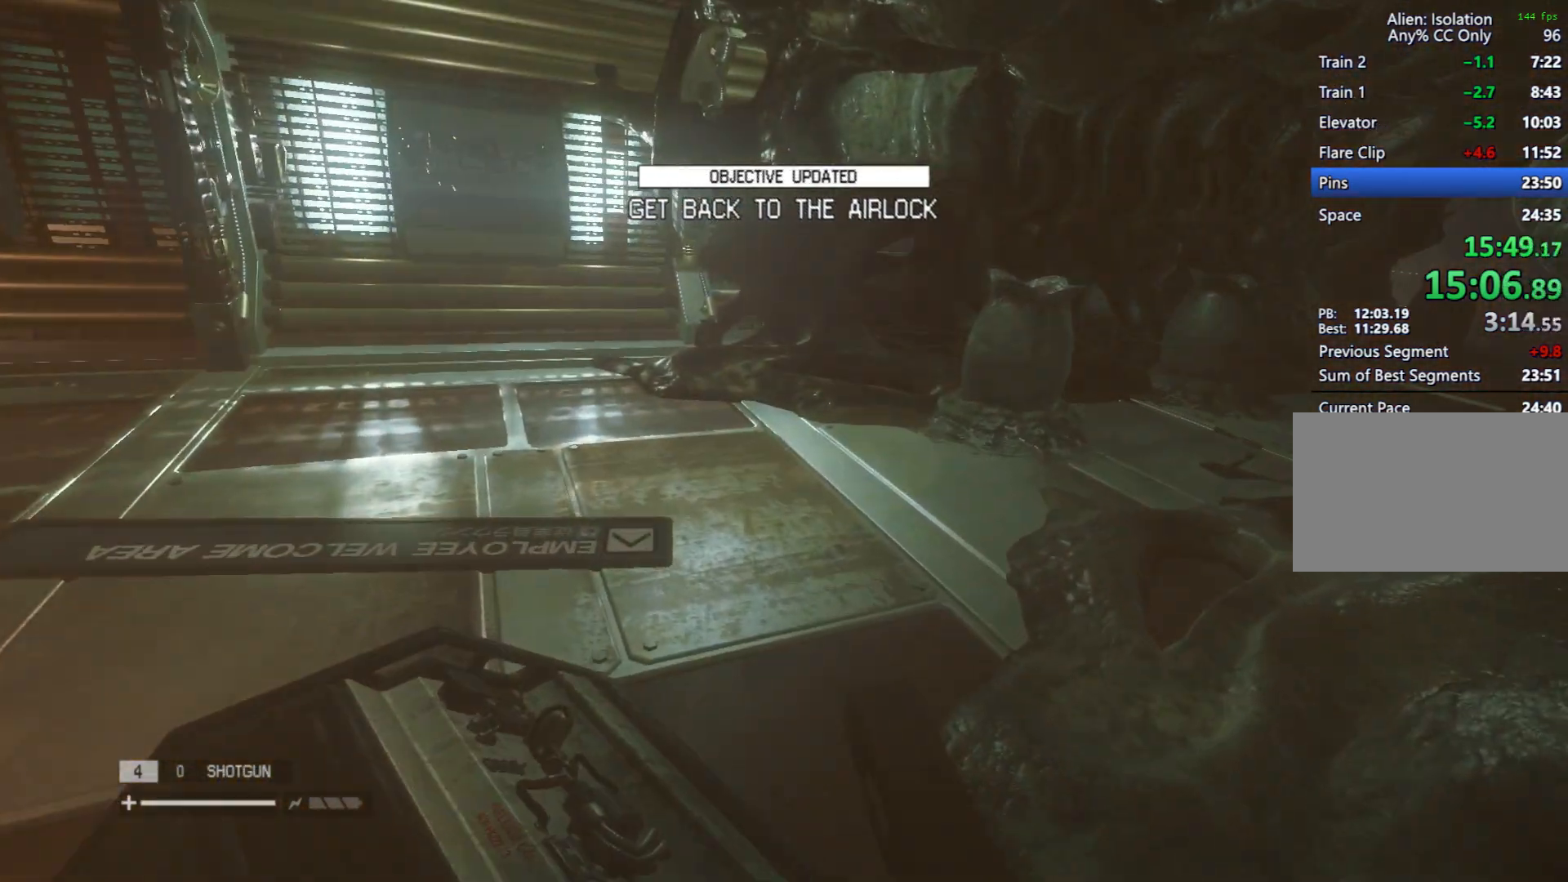
{"keys": ["shift", "w"], "mouse": [], "events": []}
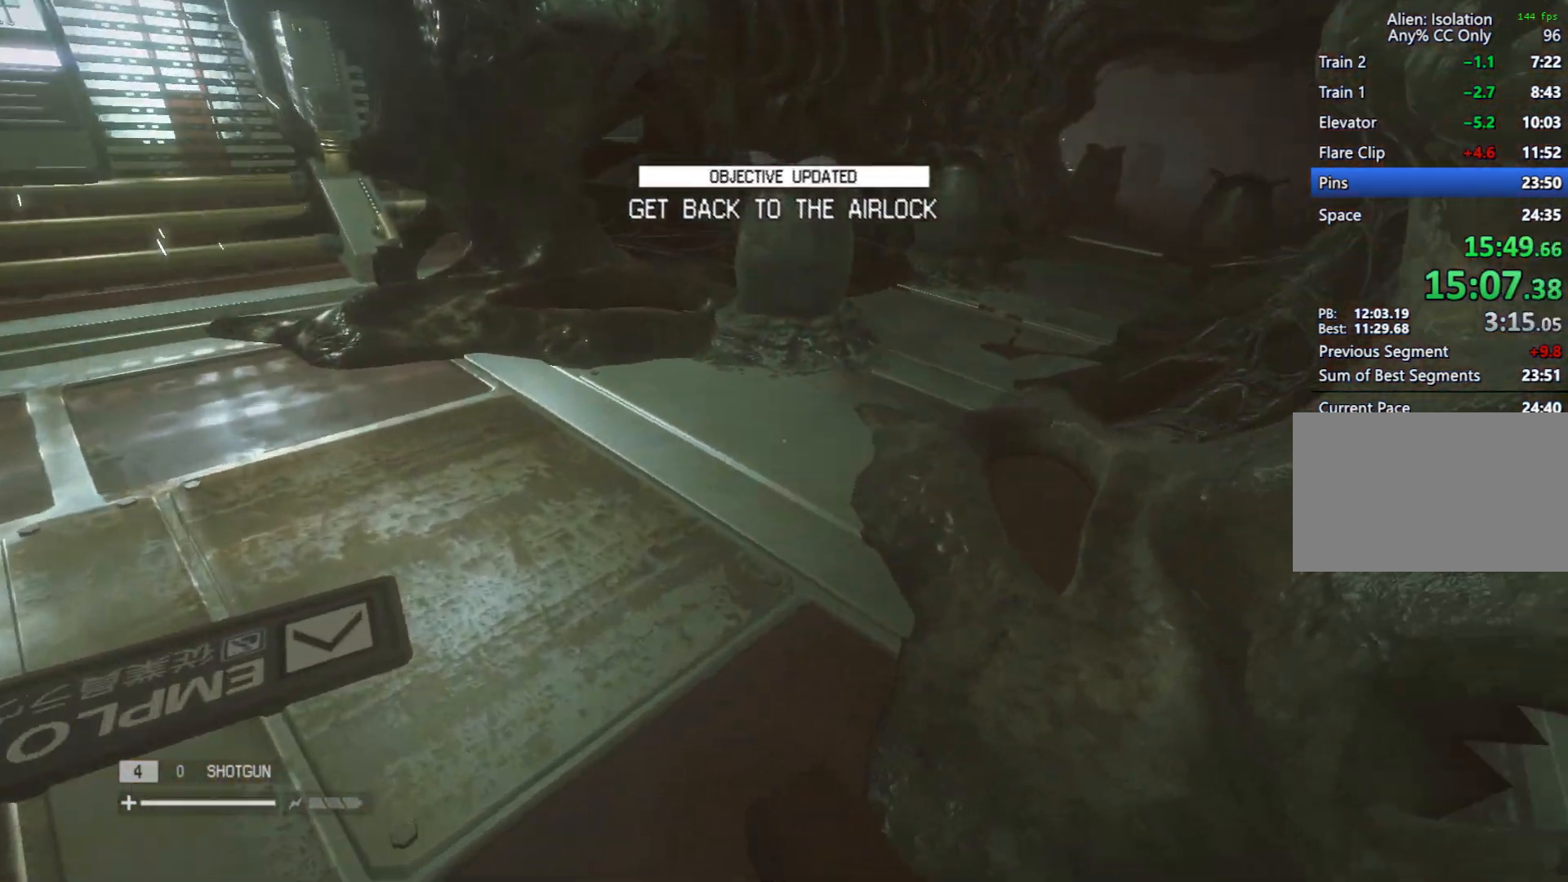
{"keys": ["shift", "w"], "mouse": [], "events": []}
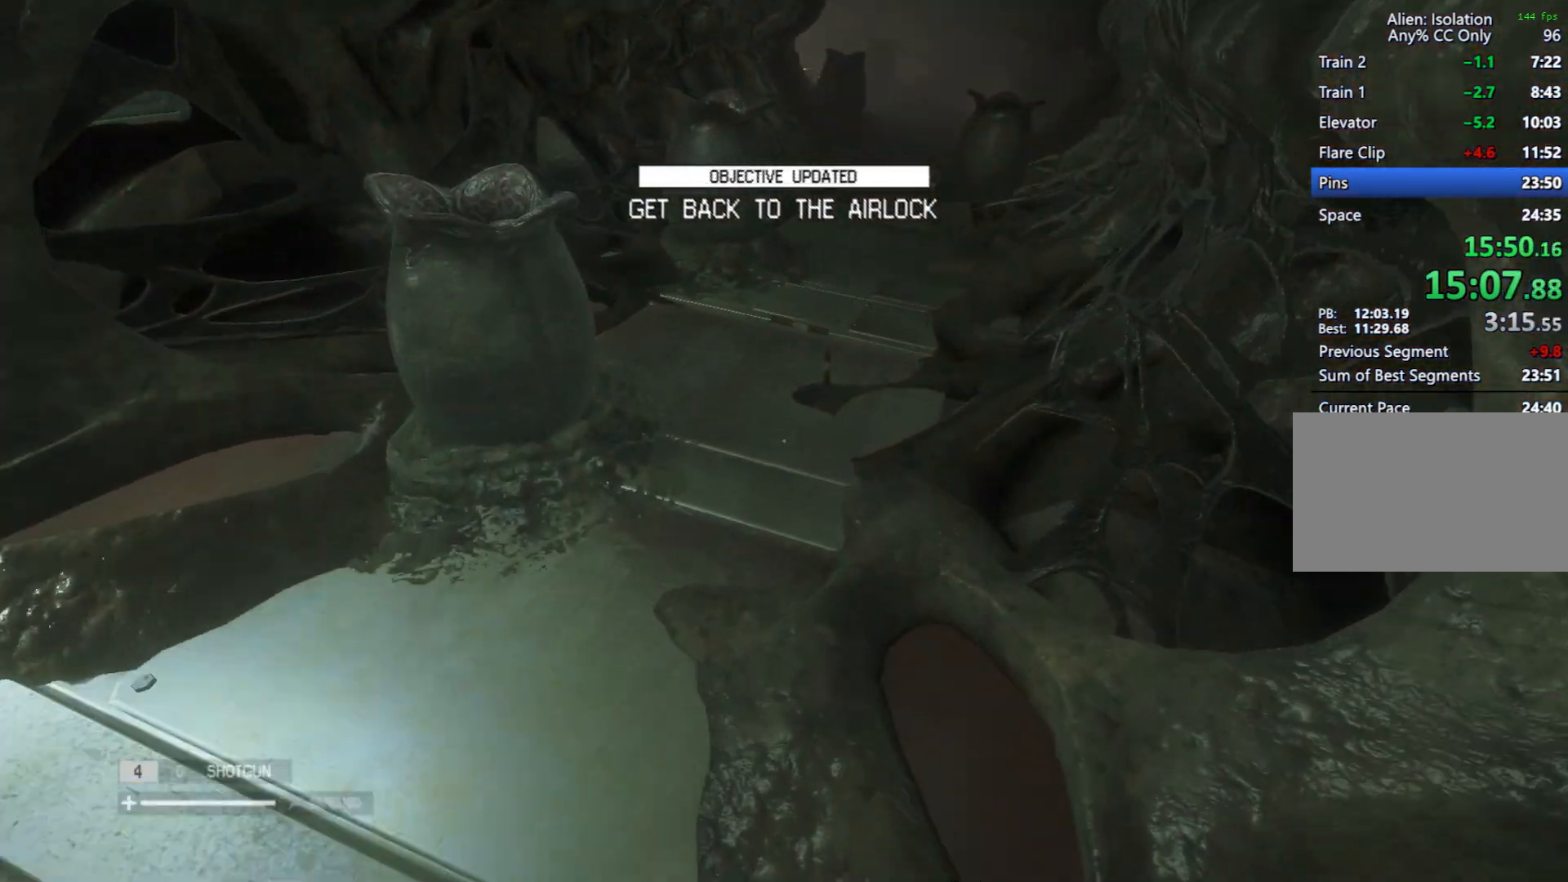
{"keys": ["shift", "w"], "mouse": [], "events": [[200, "e", "down"], [300, "e", "up"], [383, "e", "down"], [433, "e", "up"]]}
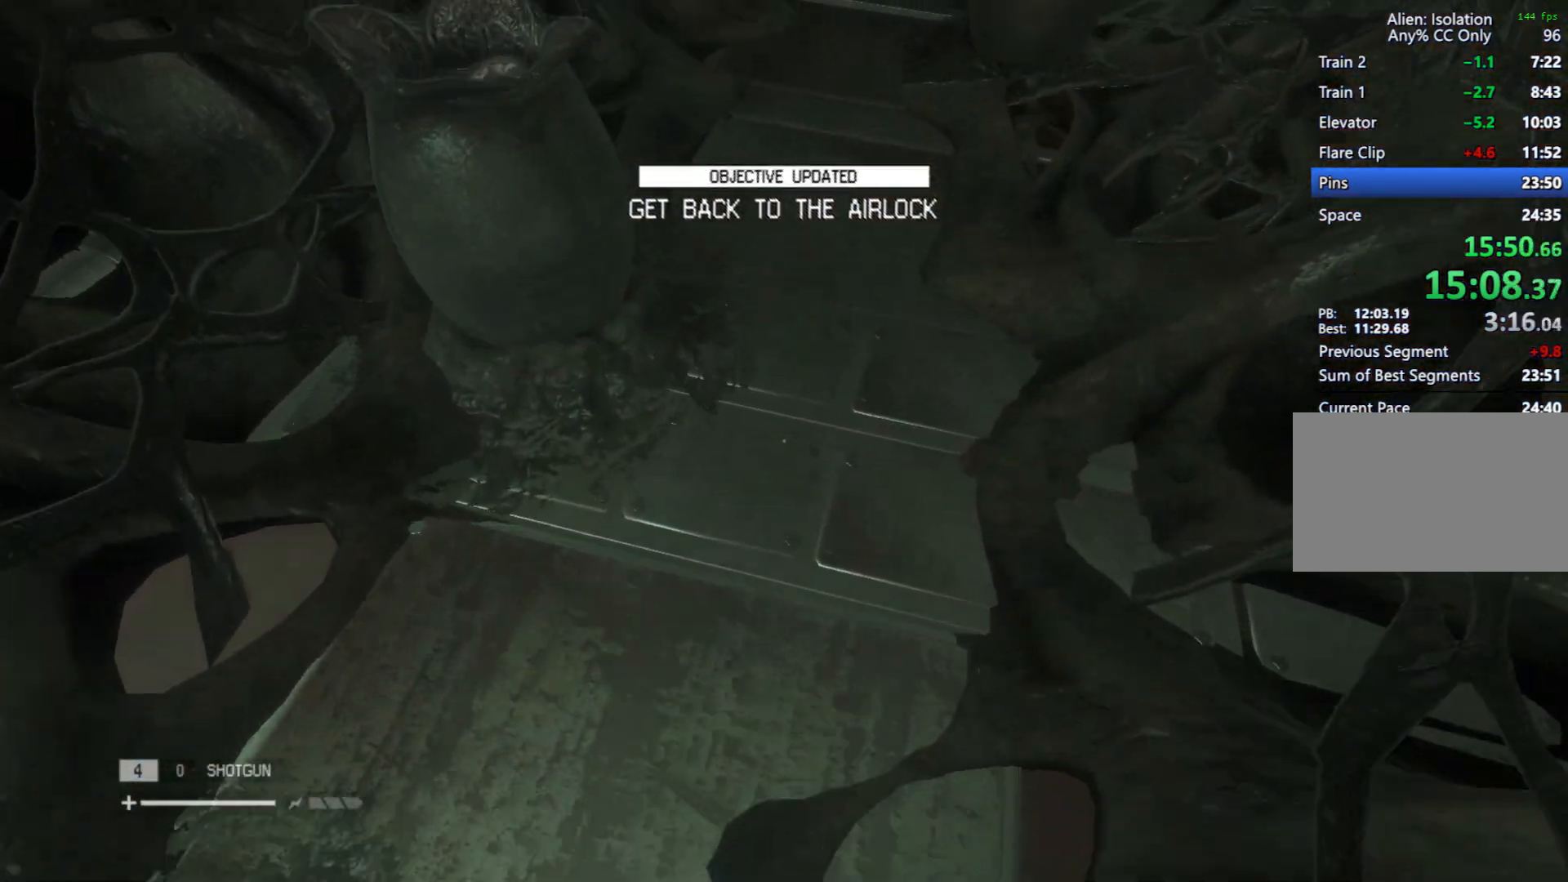
{"keys": ["shift", "w"], "mouse": [], "events": [[33, "e", "down"], [117, "e", "up"]]}
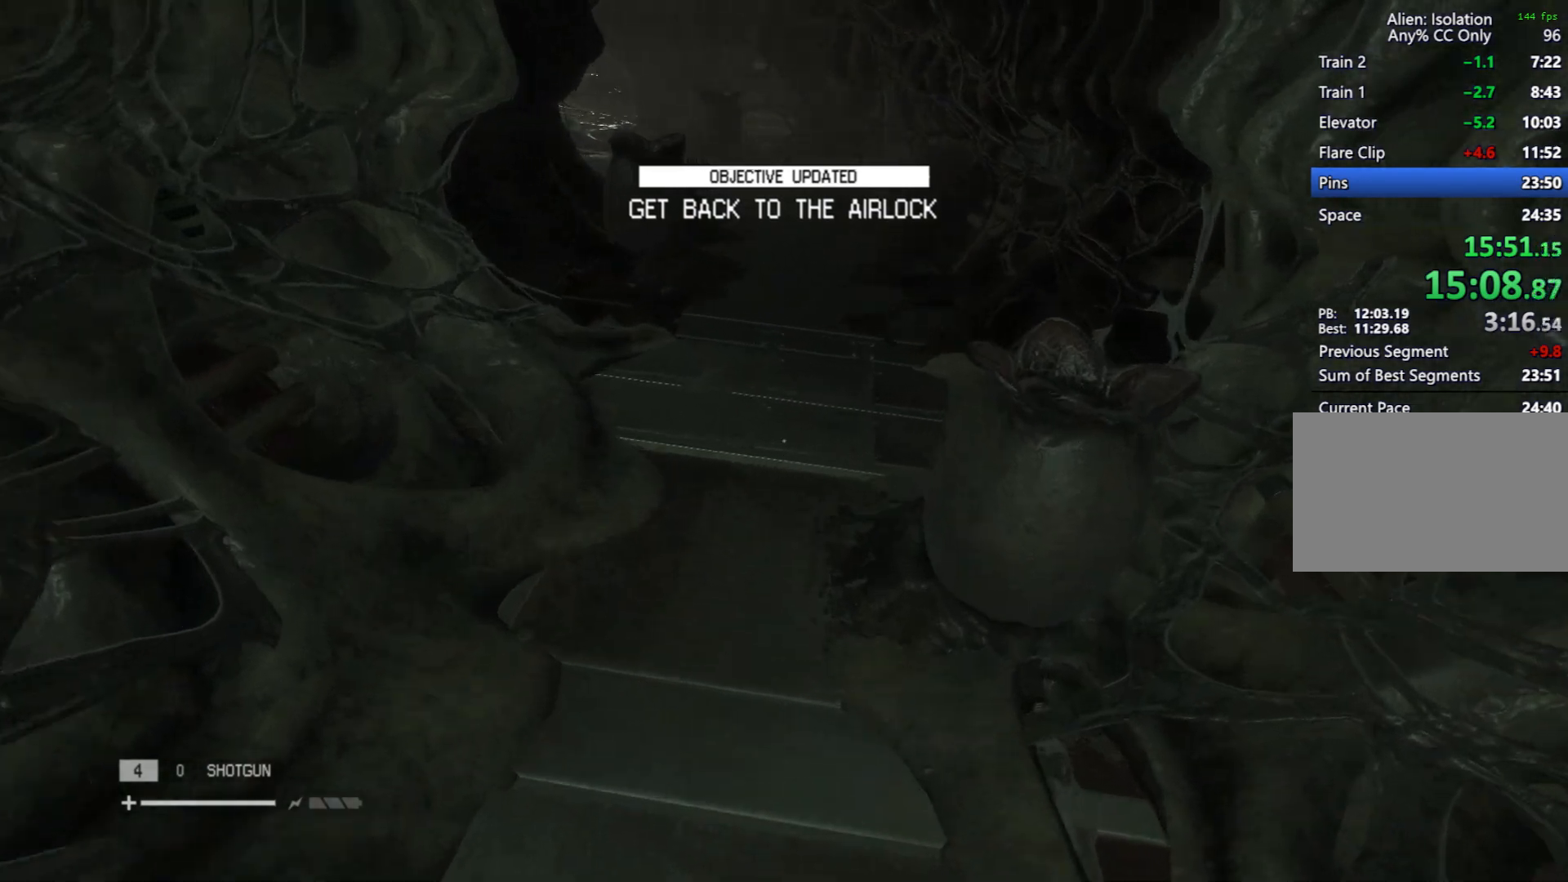
{"keys": ["shift", "w"], "mouse": [], "events": []}
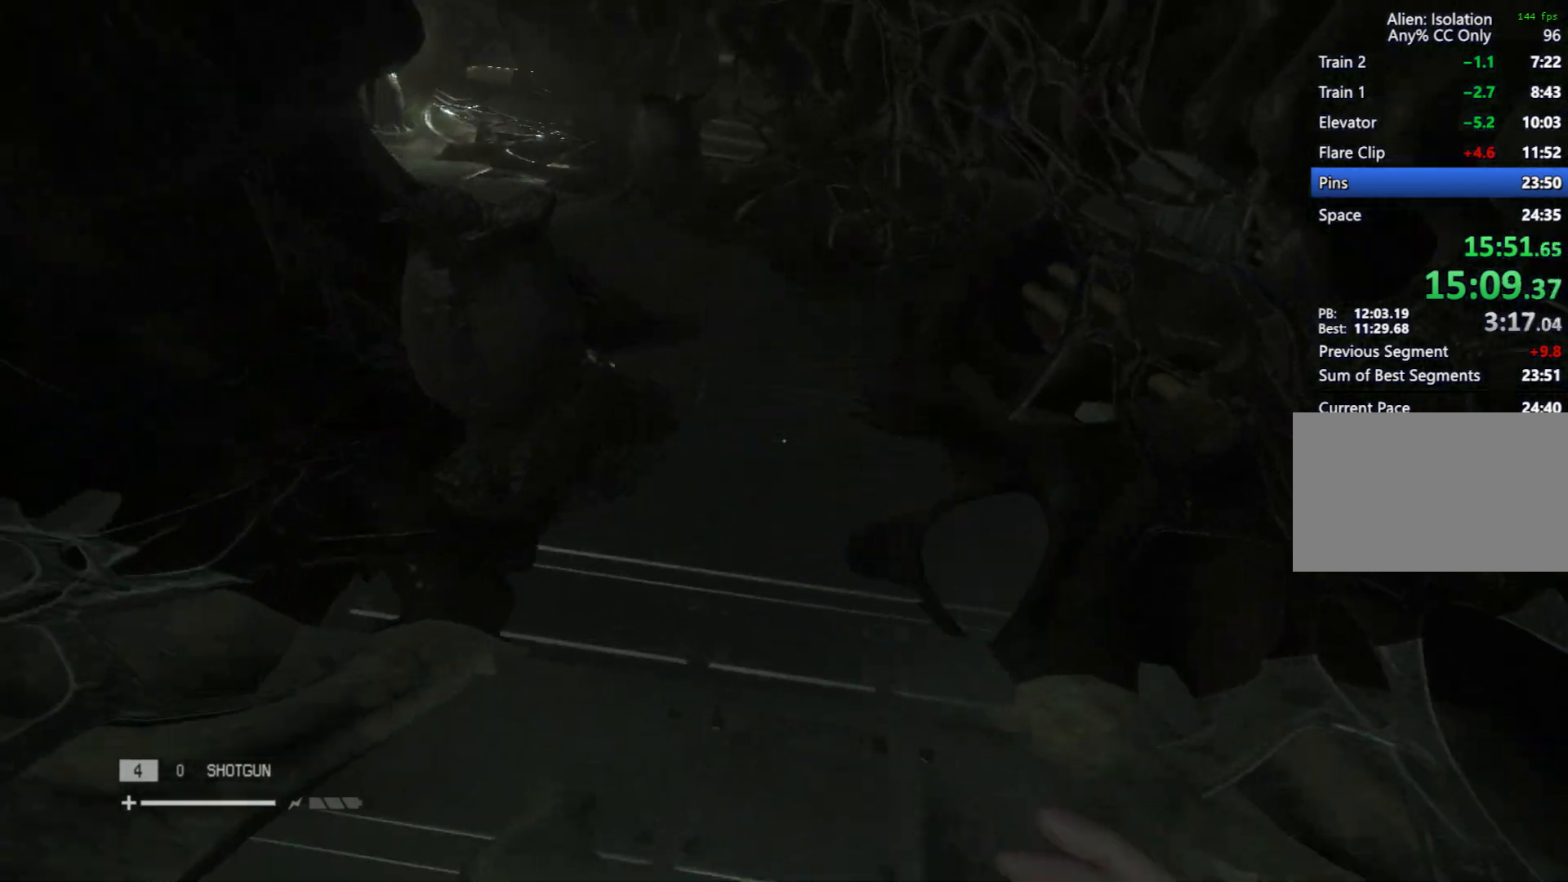
{"keys": ["shift", "w"], "mouse": [], "events": []}
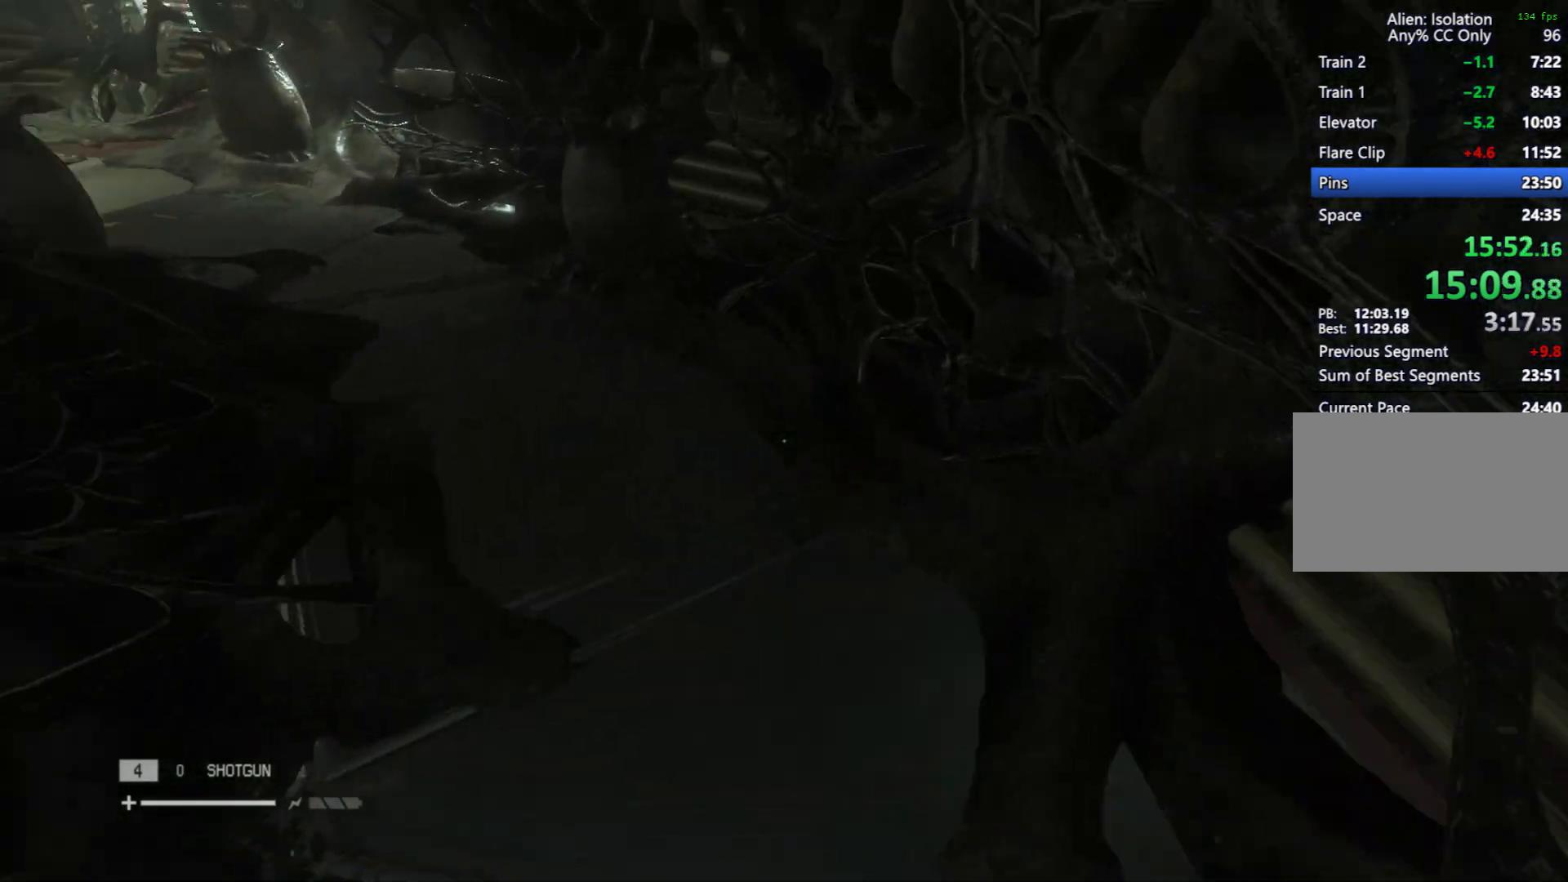
{"keys": ["shift", "w"], "mouse": [], "events": []}
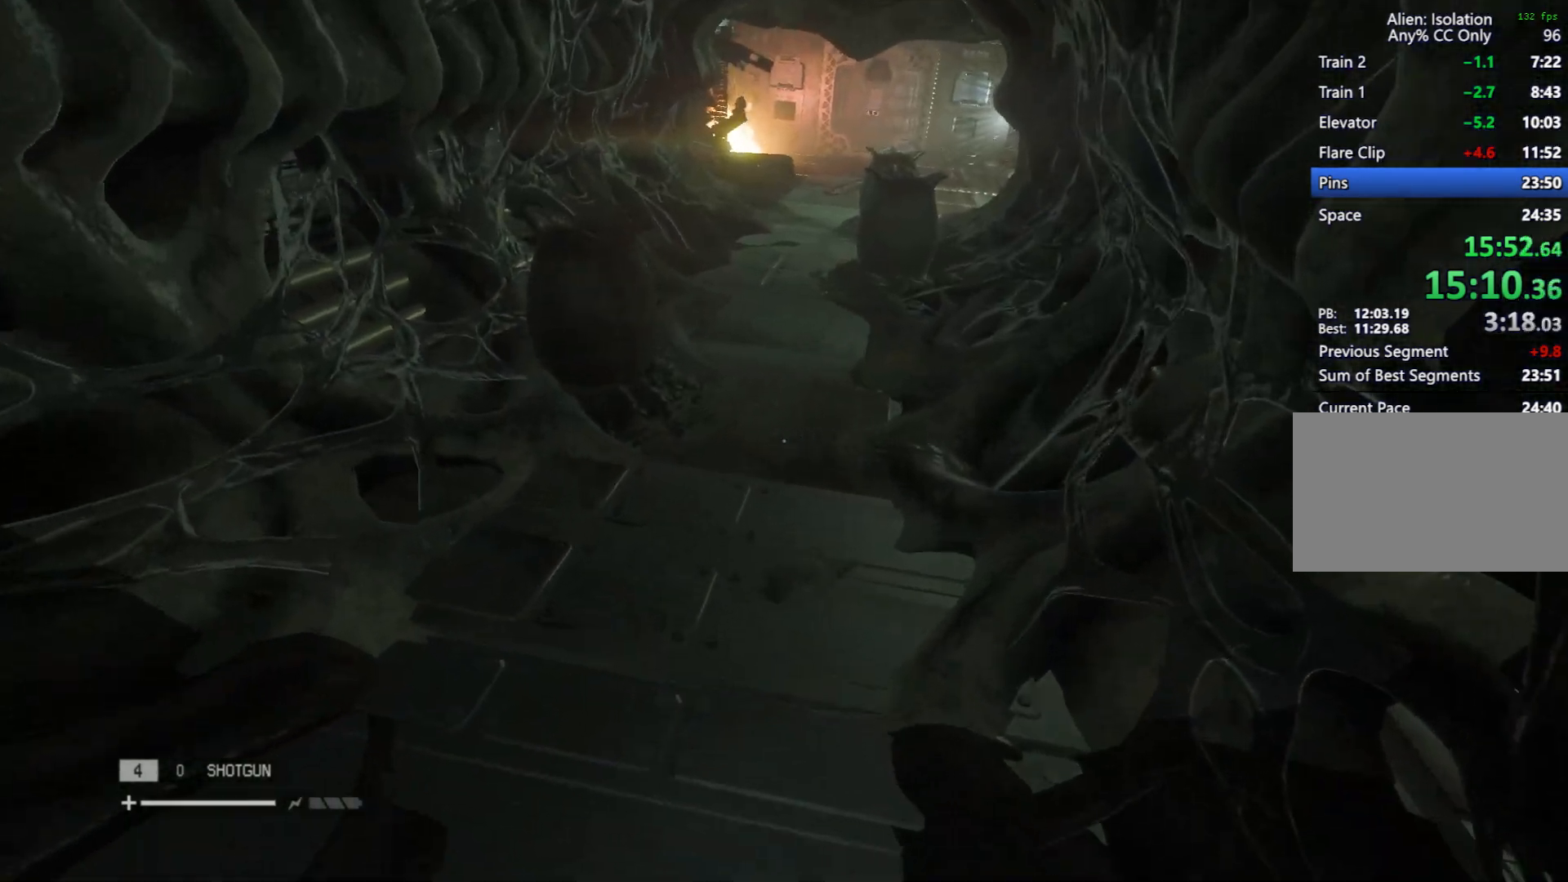
{"keys": ["shift", "w"], "mouse": [], "events": []}